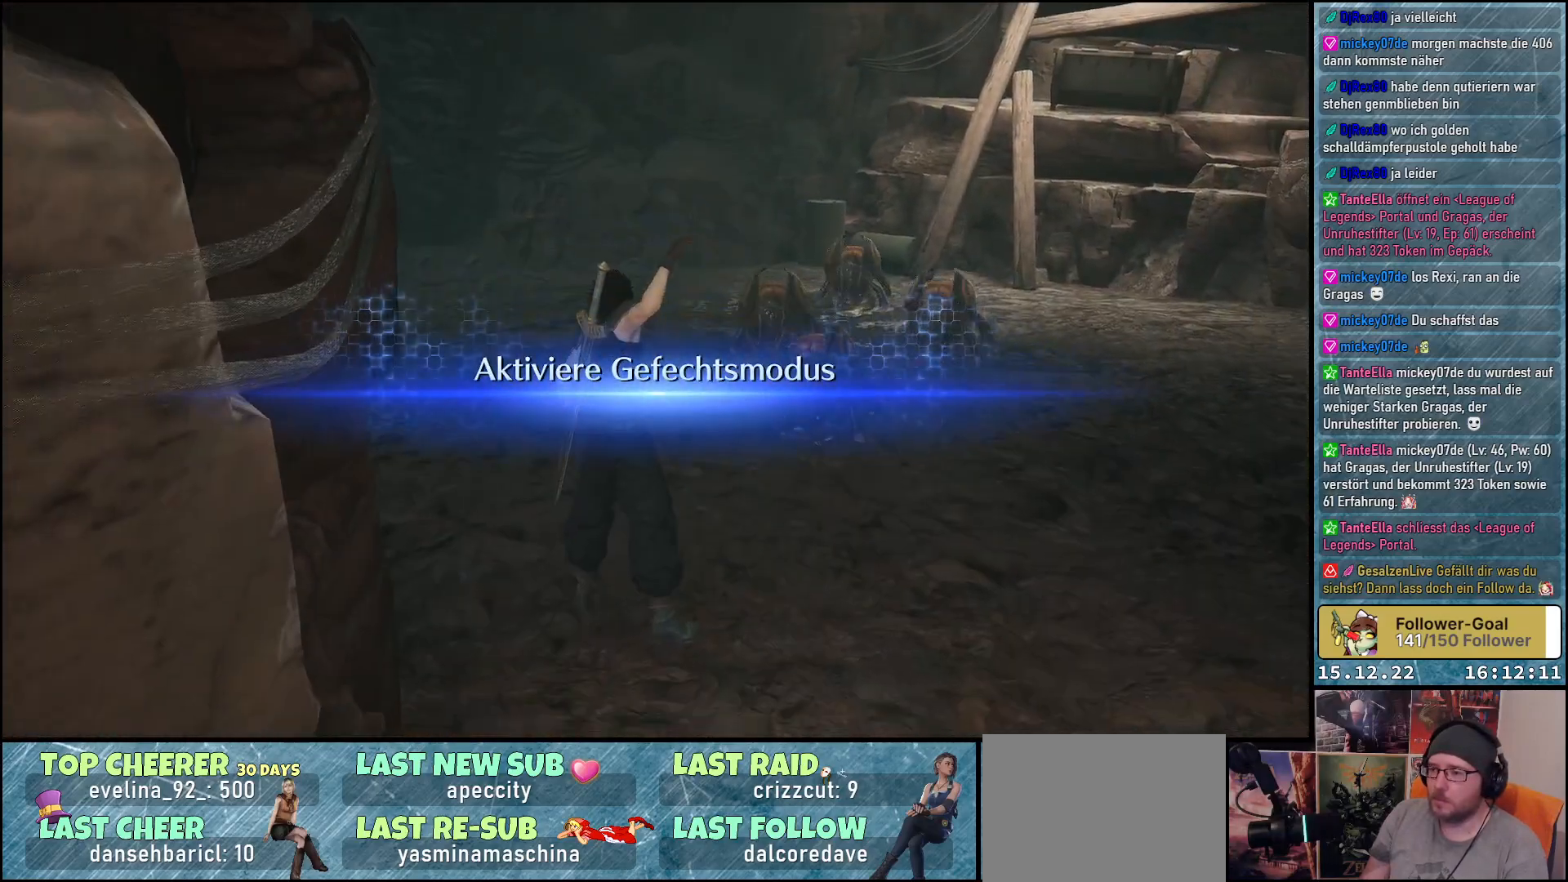
Gameplay with a controller (Xbox layout); each line is a JSON object with the inputs held at the frame after it. "events" lists button and stick changes between this image and that frame as [ms after this image, input, new state], when the widget could be followed in between.
{"buttons": [], "left_stick": "up-right", "right_stick": "center", "events": [[483, "left_stick", "up-right"]]}
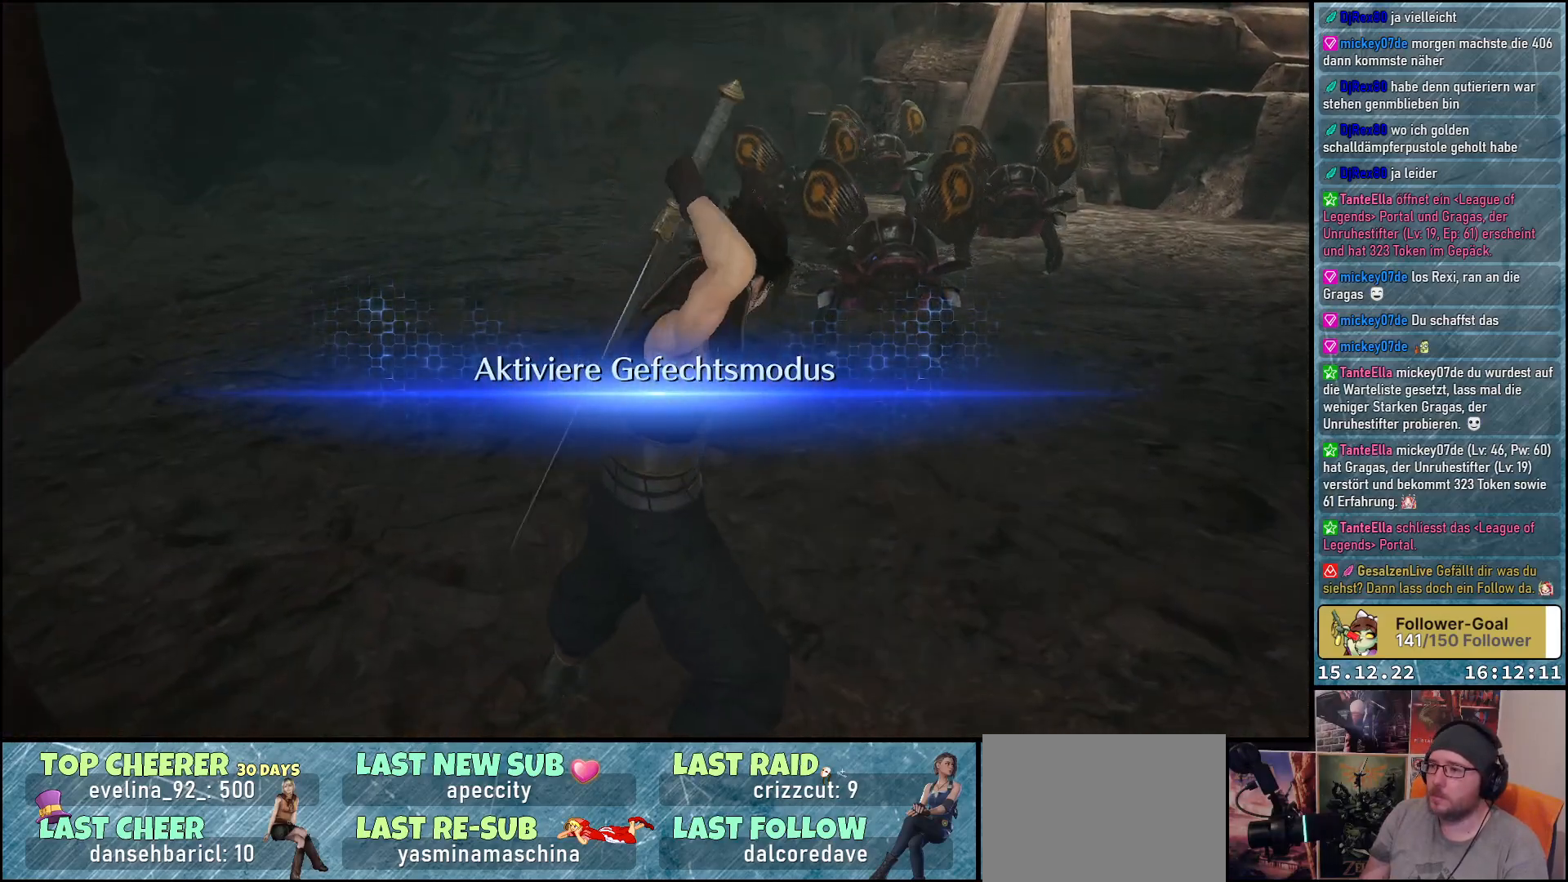
{"buttons": [], "left_stick": "center", "right_stick": "center", "events": [[50, "left_stick", "right"], [167, "left_stick", "center"]]}
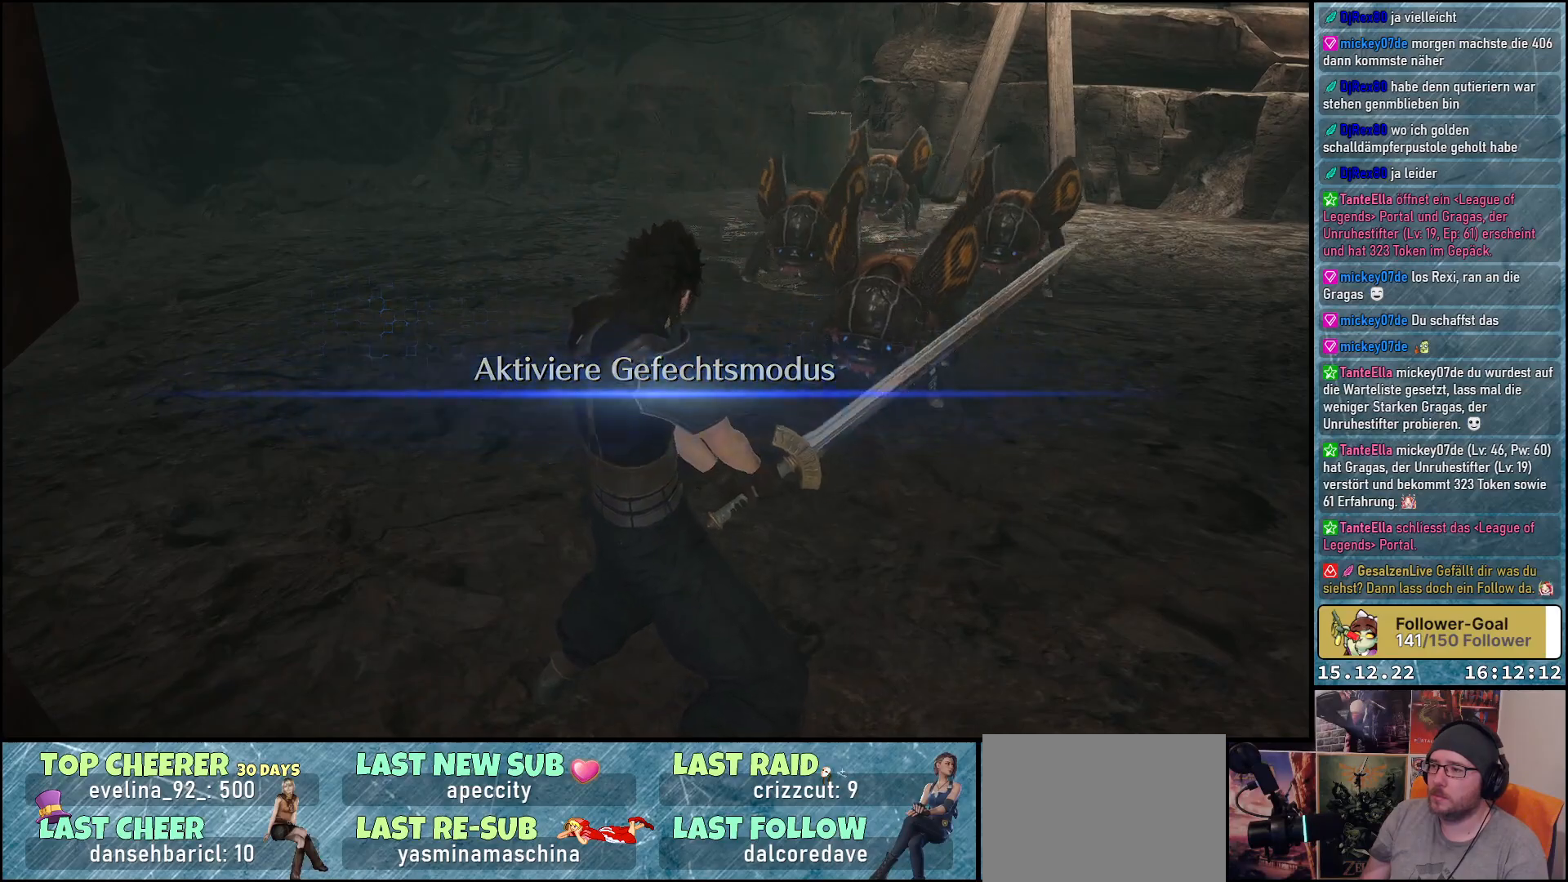
{"buttons": [], "left_stick": "right", "right_stick": "center", "events": [[33, "left_stick", "down-right"], [350, "left_stick", "right"]]}
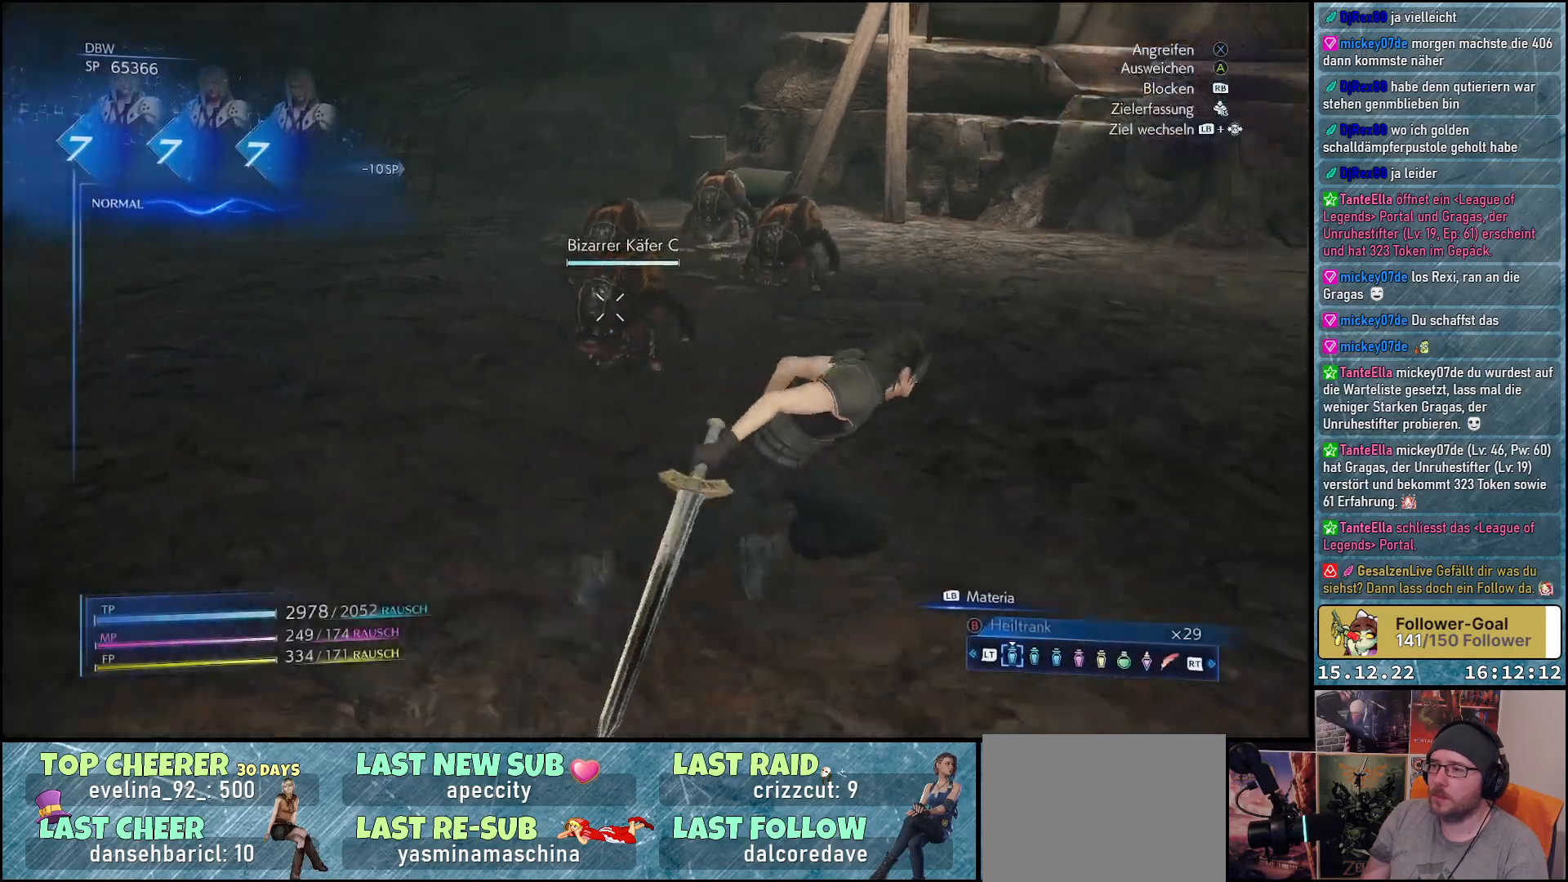
{"buttons": [], "left_stick": "center", "right_stick": "center", "events": [[67, "left_stick", "up-right"], [183, "X", "down"], [283, "X", "up"], [333, "left_stick", "up"], [383, "X", "down"], [467, "X", "up"], [500, "left_stick", "center"]]}
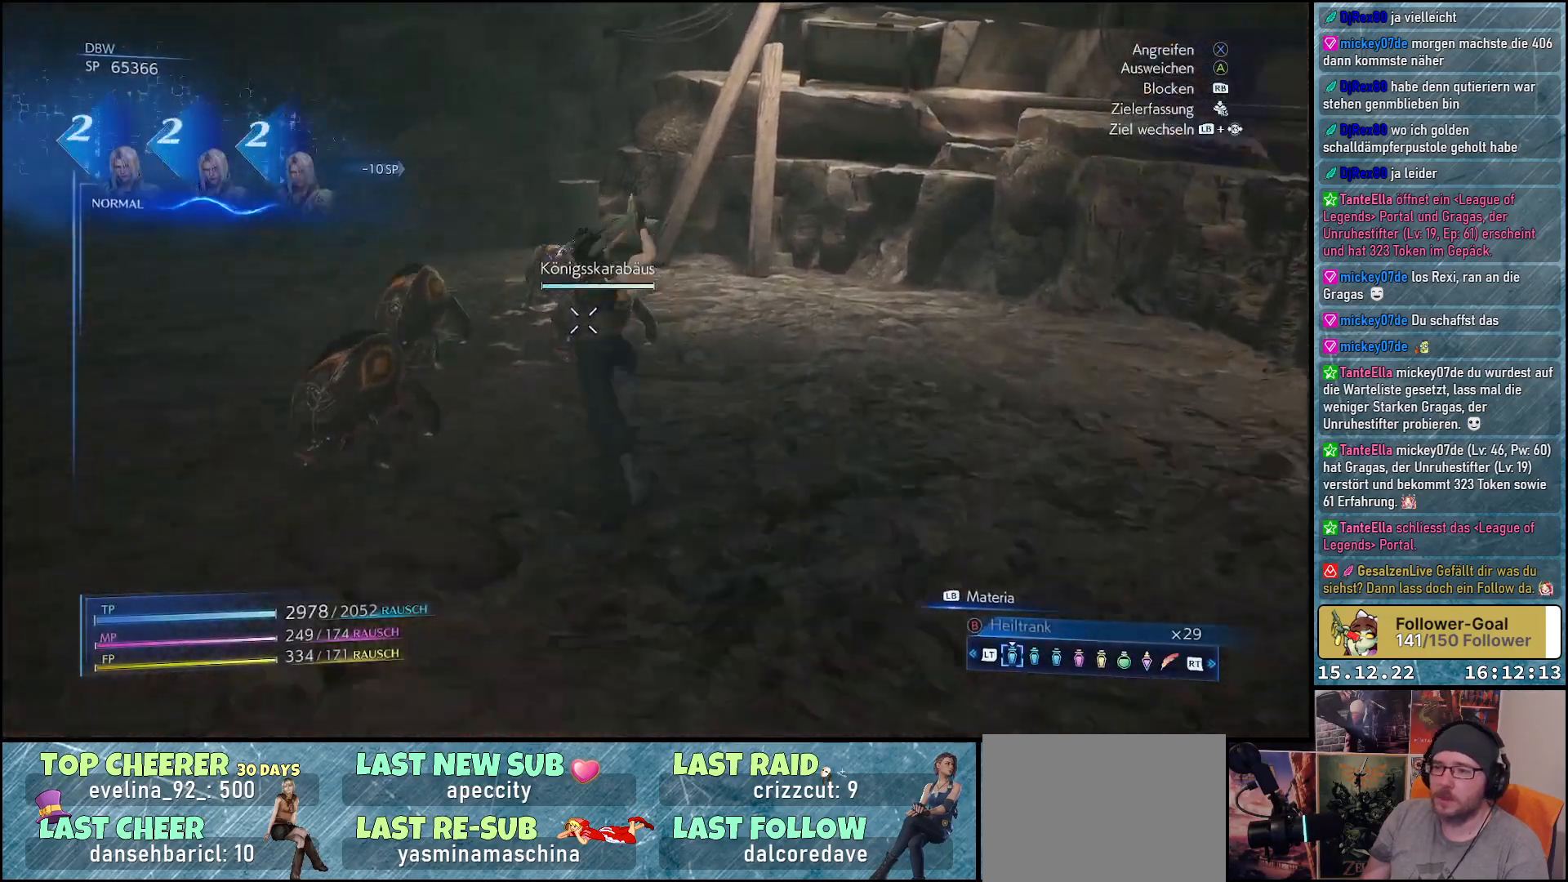
{"buttons": ["X"], "left_stick": "center", "right_stick": "center", "events": [[33, "X", "down"], [117, "X", "up"], [200, "X", "down"], [283, "X", "up"], [350, "X", "down"], [417, "X", "up"], [500, "X", "down"]]}
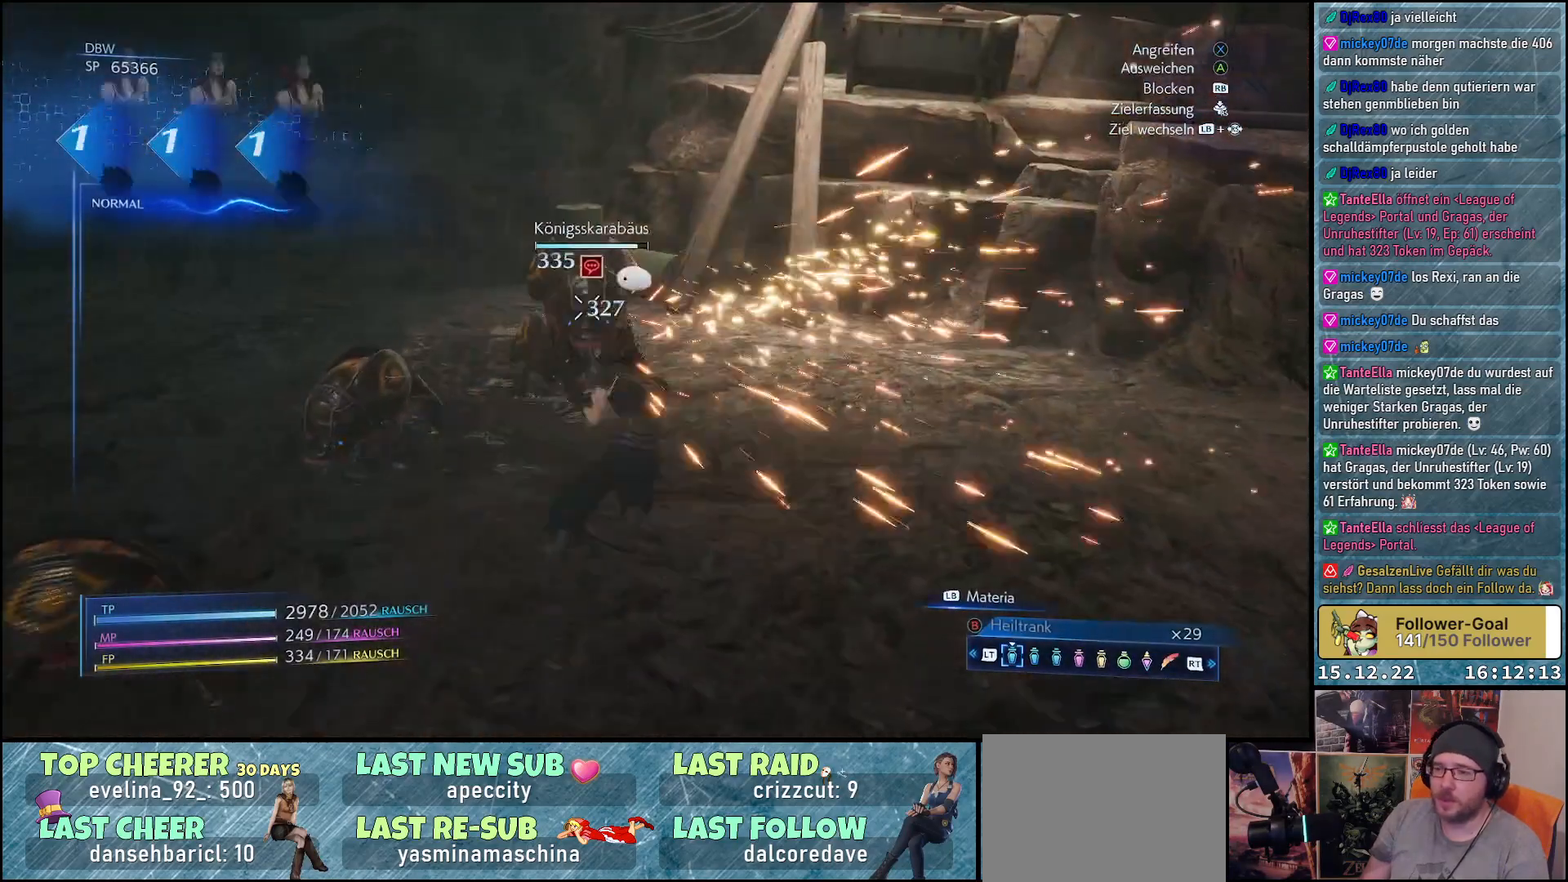
{"buttons": ["X"], "left_stick": "right", "right_stick": "center", "events": [[67, "X", "up"], [150, "X", "down"], [233, "X", "up"], [317, "X", "down"], [367, "X", "up"], [450, "left_stick", "right"], [467, "X", "down"]]}
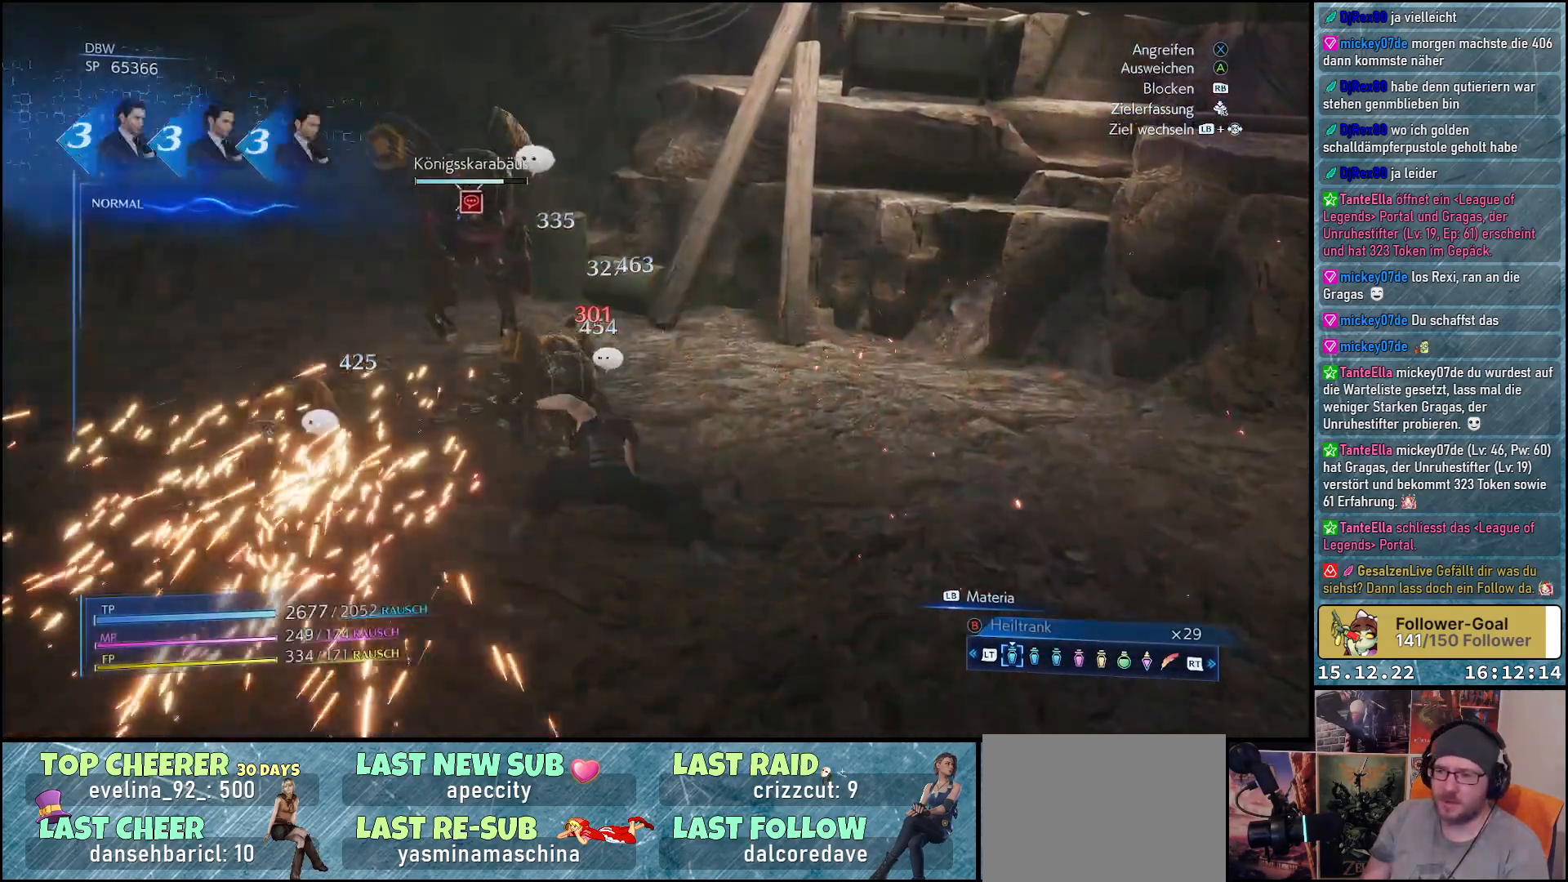
{"buttons": [], "left_stick": "up-right", "right_stick": "center", "events": [[33, "X", "up"], [50, "left_stick", "up-right"], [133, "X", "down"], [167, "X", "up"], [267, "X", "down"], [333, "X", "up"]]}
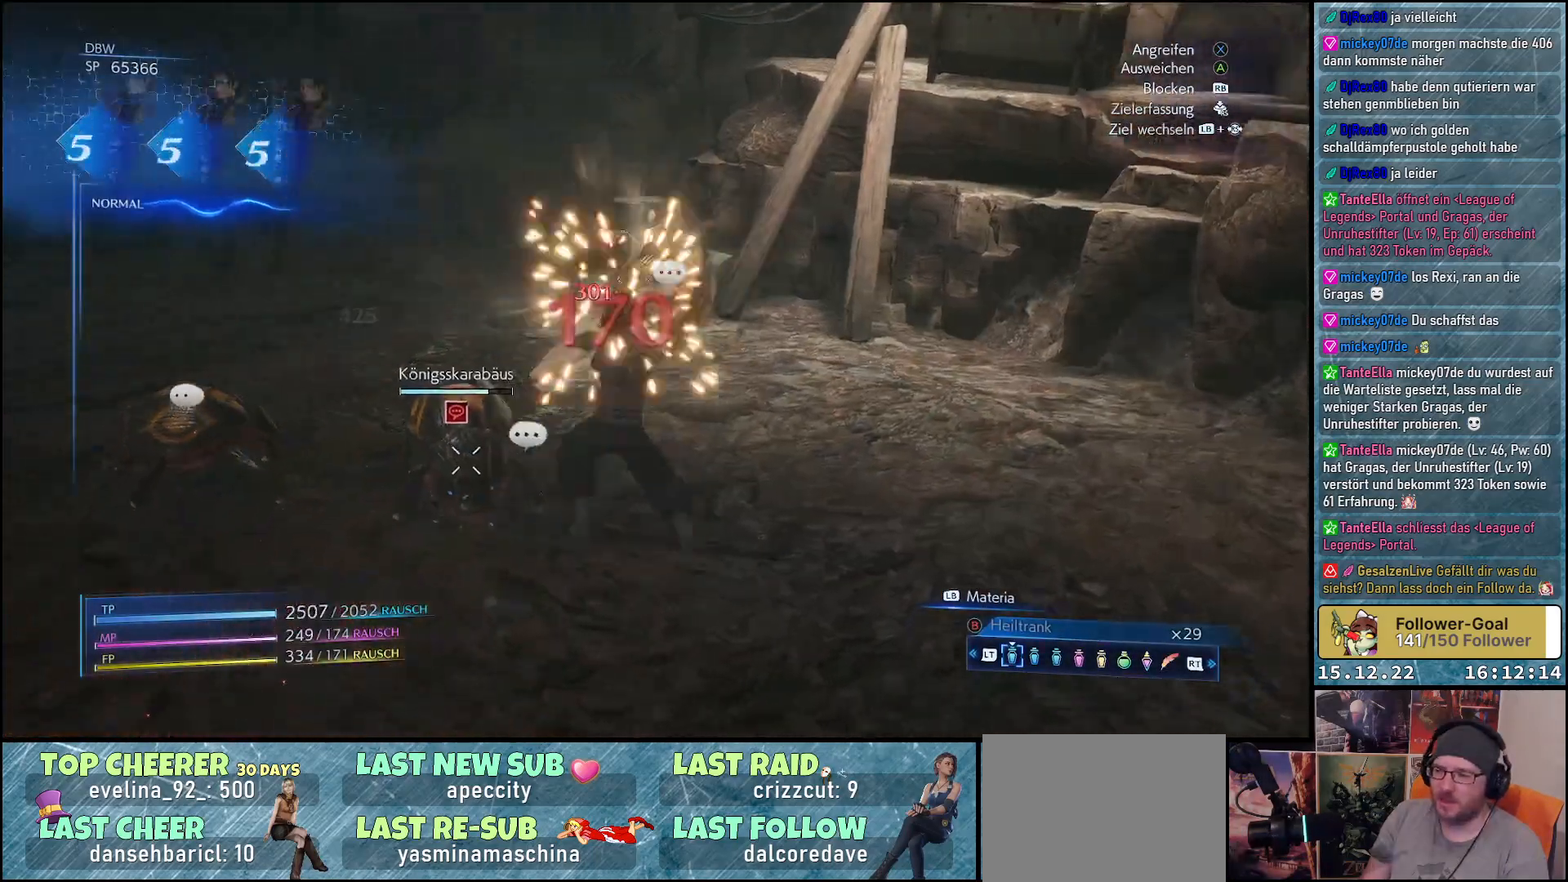
{"buttons": ["L1"], "left_stick": "up-right", "right_stick": "center", "events": [[183, "L1", "down"], [383, "X", "down"], [467, "X", "up"]]}
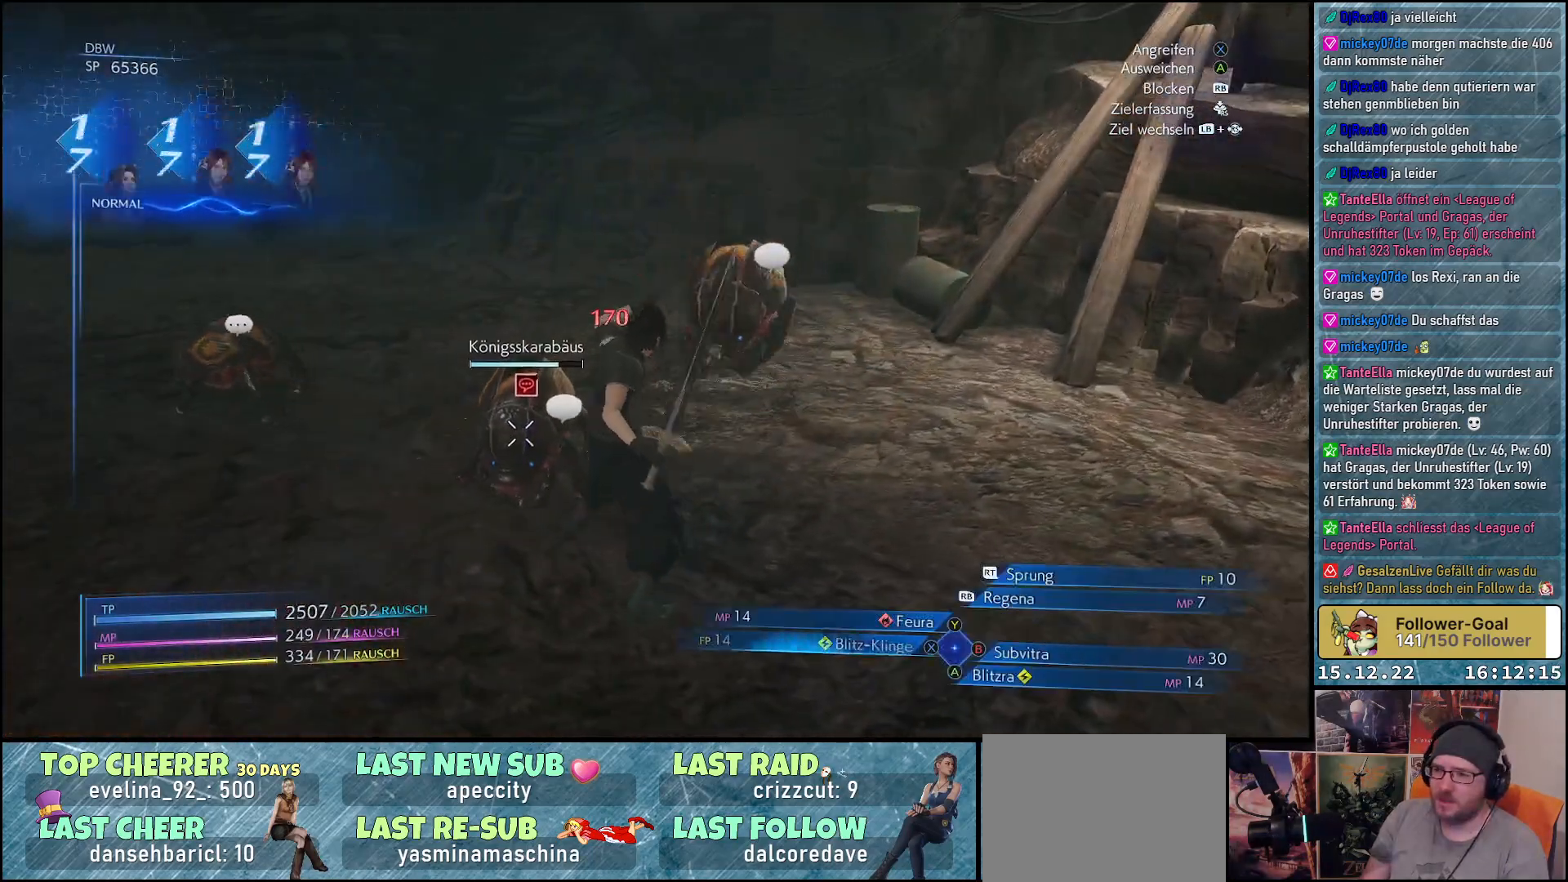
{"buttons": ["L1"], "left_stick": "center", "right_stick": "center", "events": [[67, "X", "down"], [150, "X", "up"], [233, "X", "down"], [300, "X", "up"], [317, "left_stick", "center"], [367, "X", "down"], [450, "X", "up"]]}
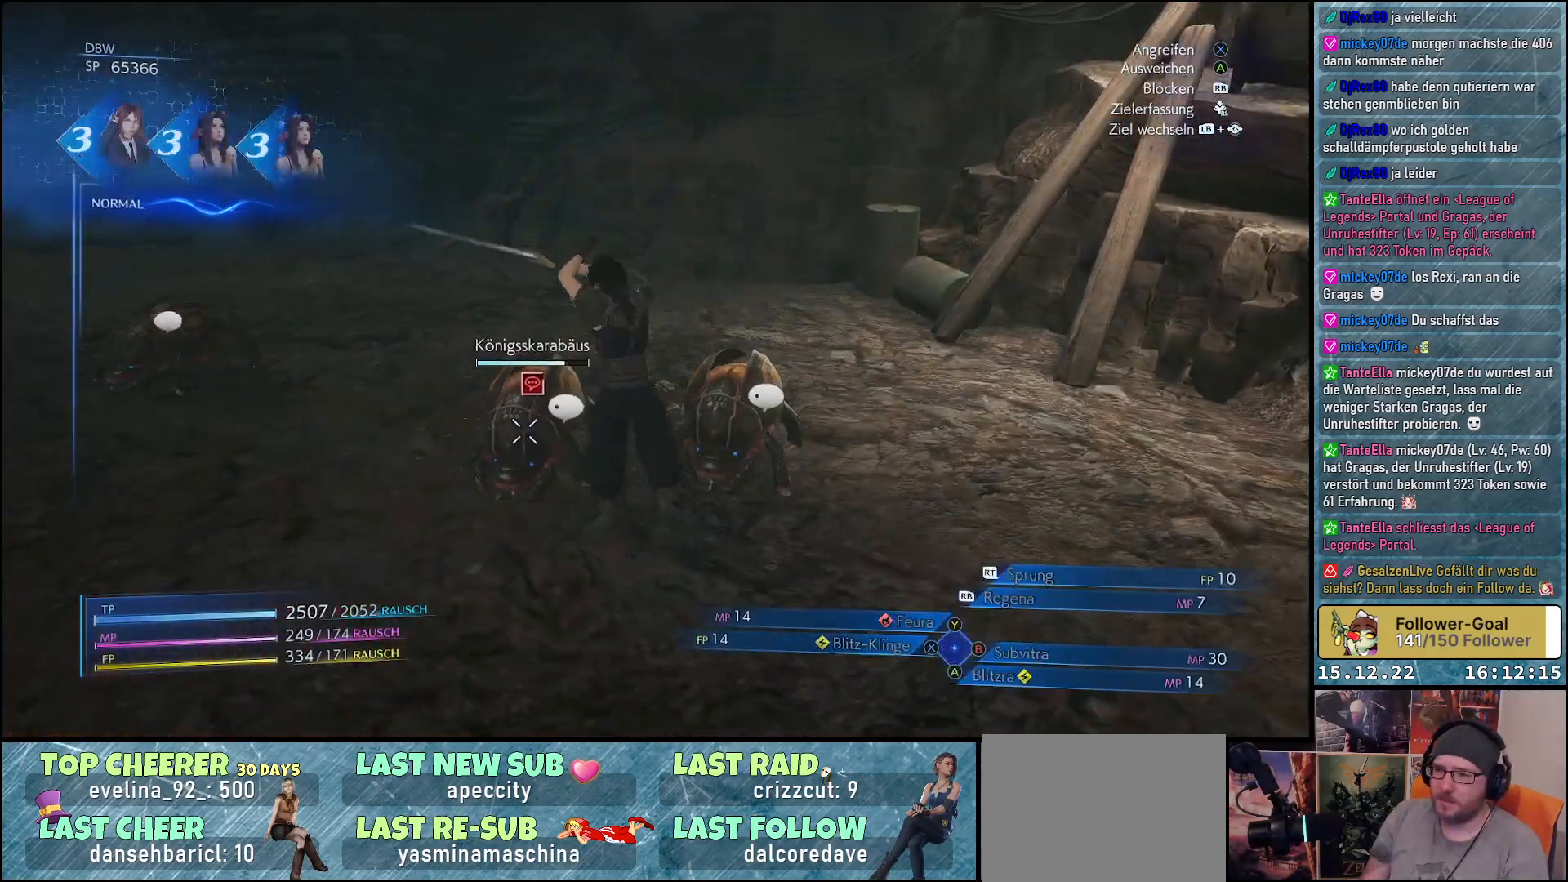
{"buttons": ["L1"], "left_stick": "center", "right_stick": "center", "events": [[33, "X", "down"], [250, "X", "up"], [283, "X", "down"], [417, "X", "up"]]}
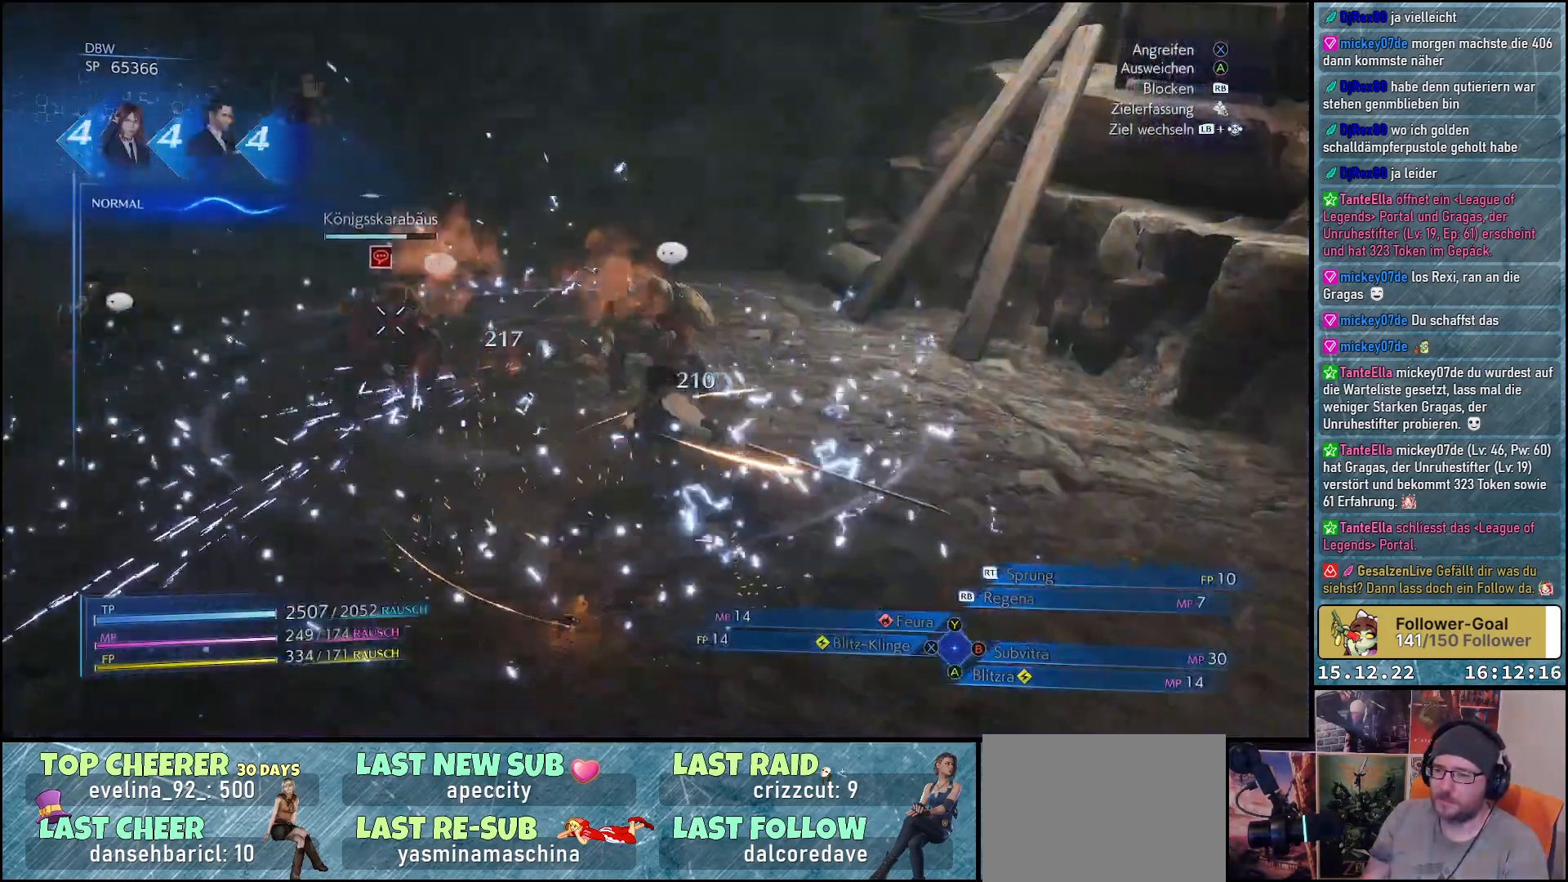
{"buttons": ["L1"], "left_stick": "center", "right_stick": "center", "events": []}
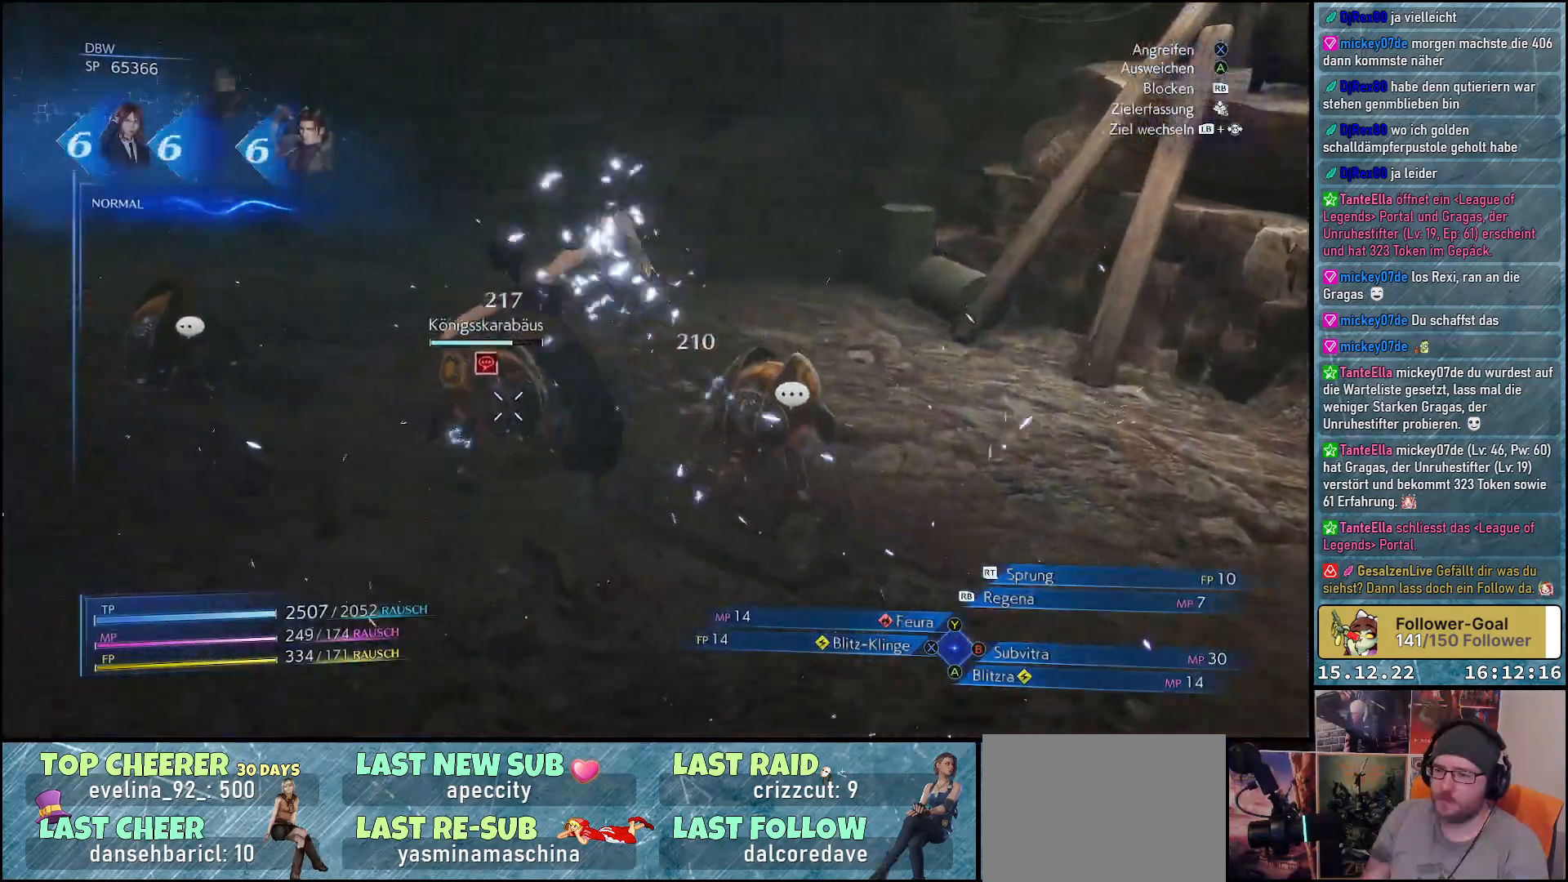
{"buttons": ["L1"], "left_stick": "center", "right_stick": "center", "events": []}
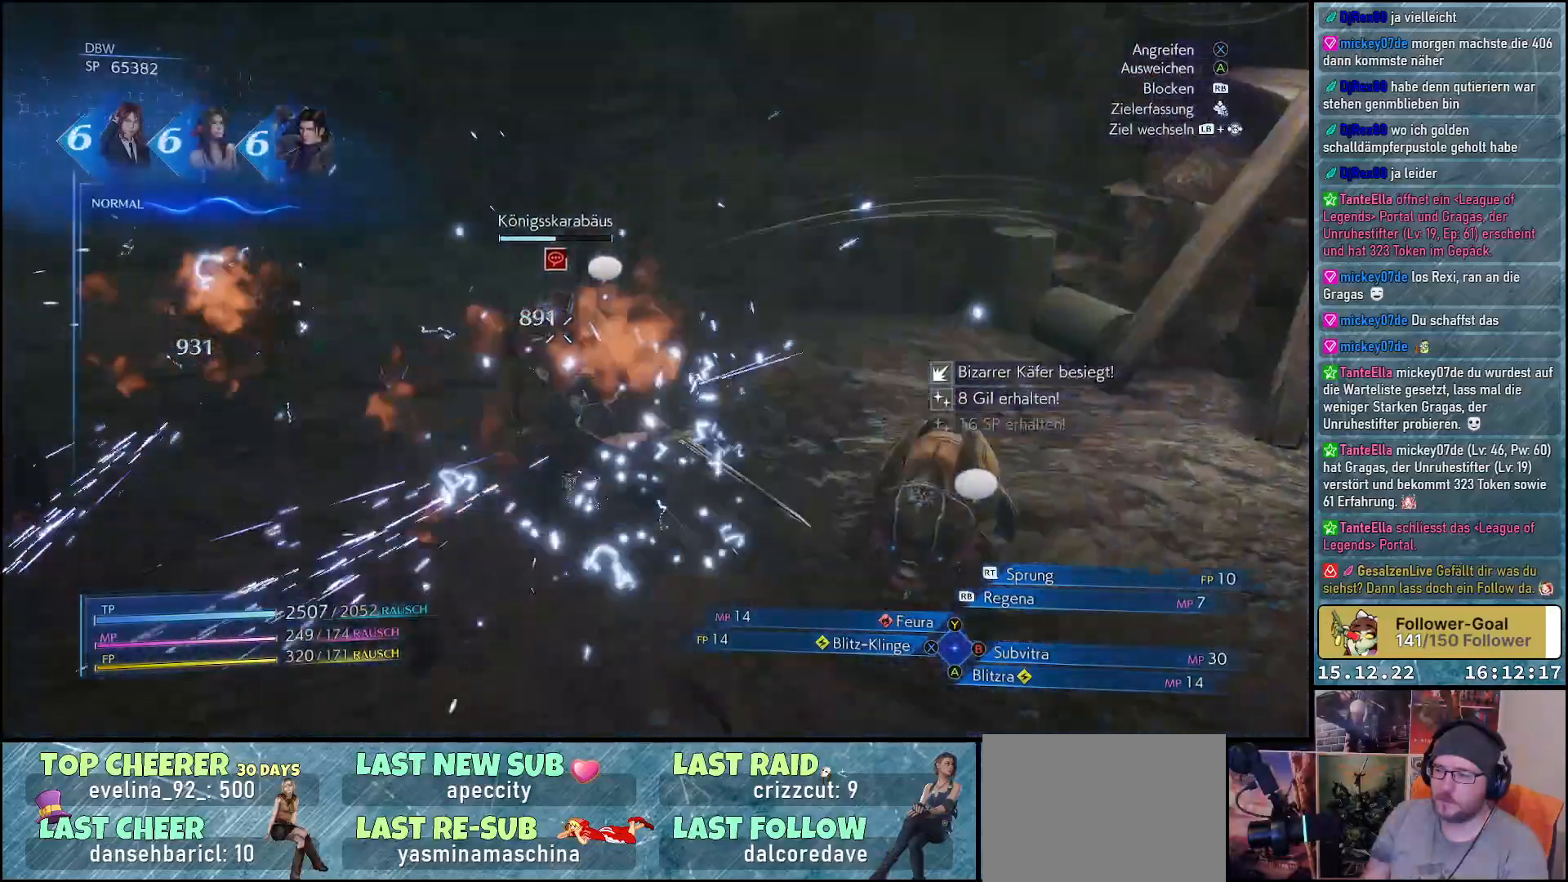
{"buttons": ["L1"], "left_stick": "down-right", "right_stick": "center", "events": [[267, "left_stick", "right"], [333, "left_stick", "down-right"]]}
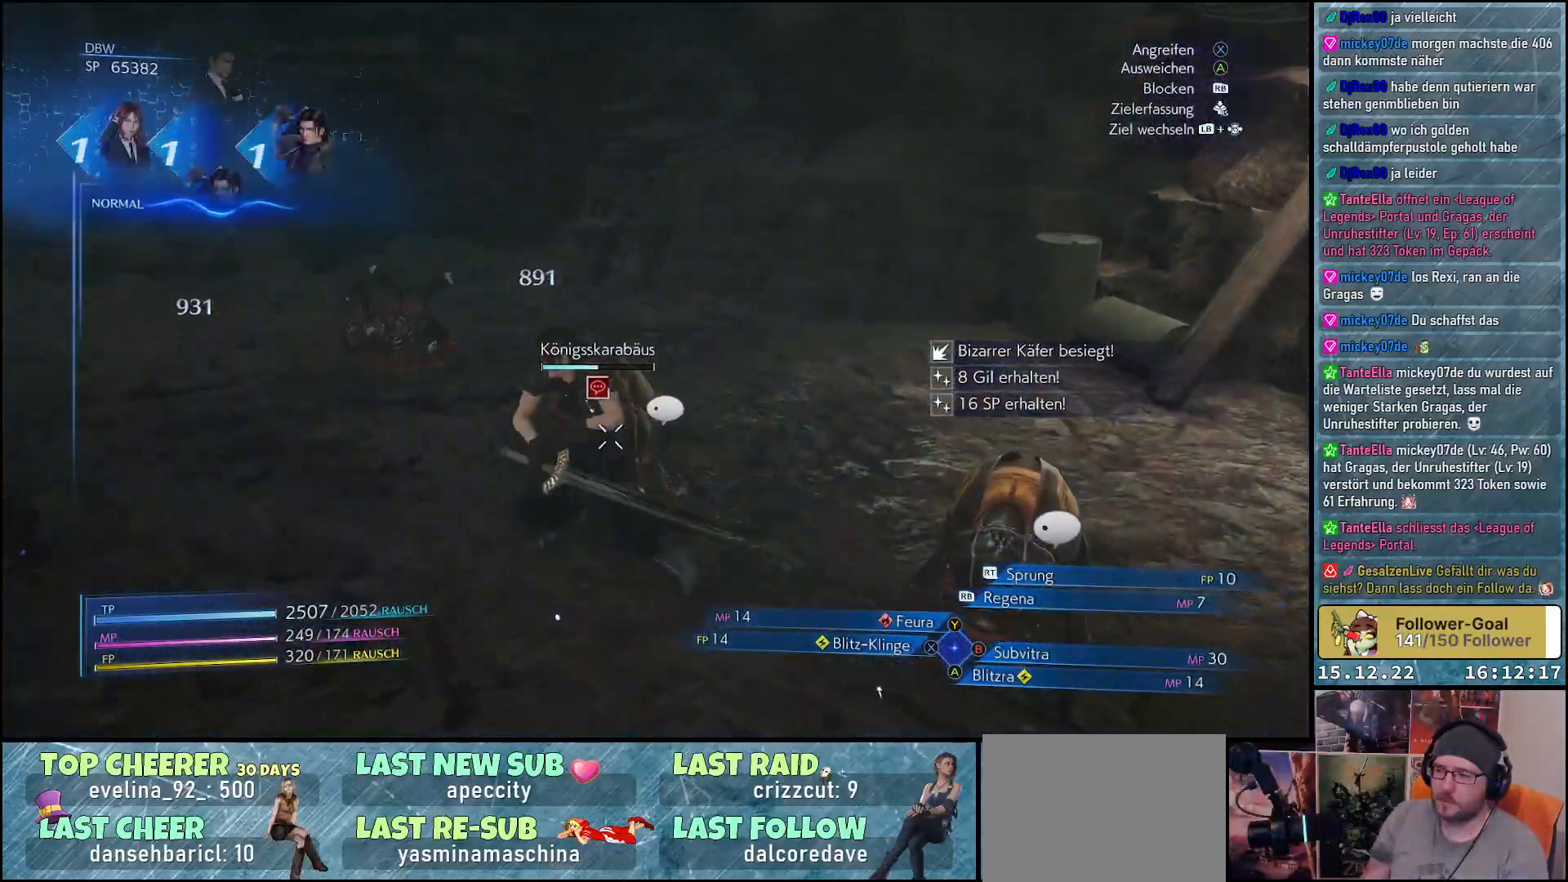
{"buttons": ["L1"], "left_stick": "down-right", "right_stick": "center", "events": []}
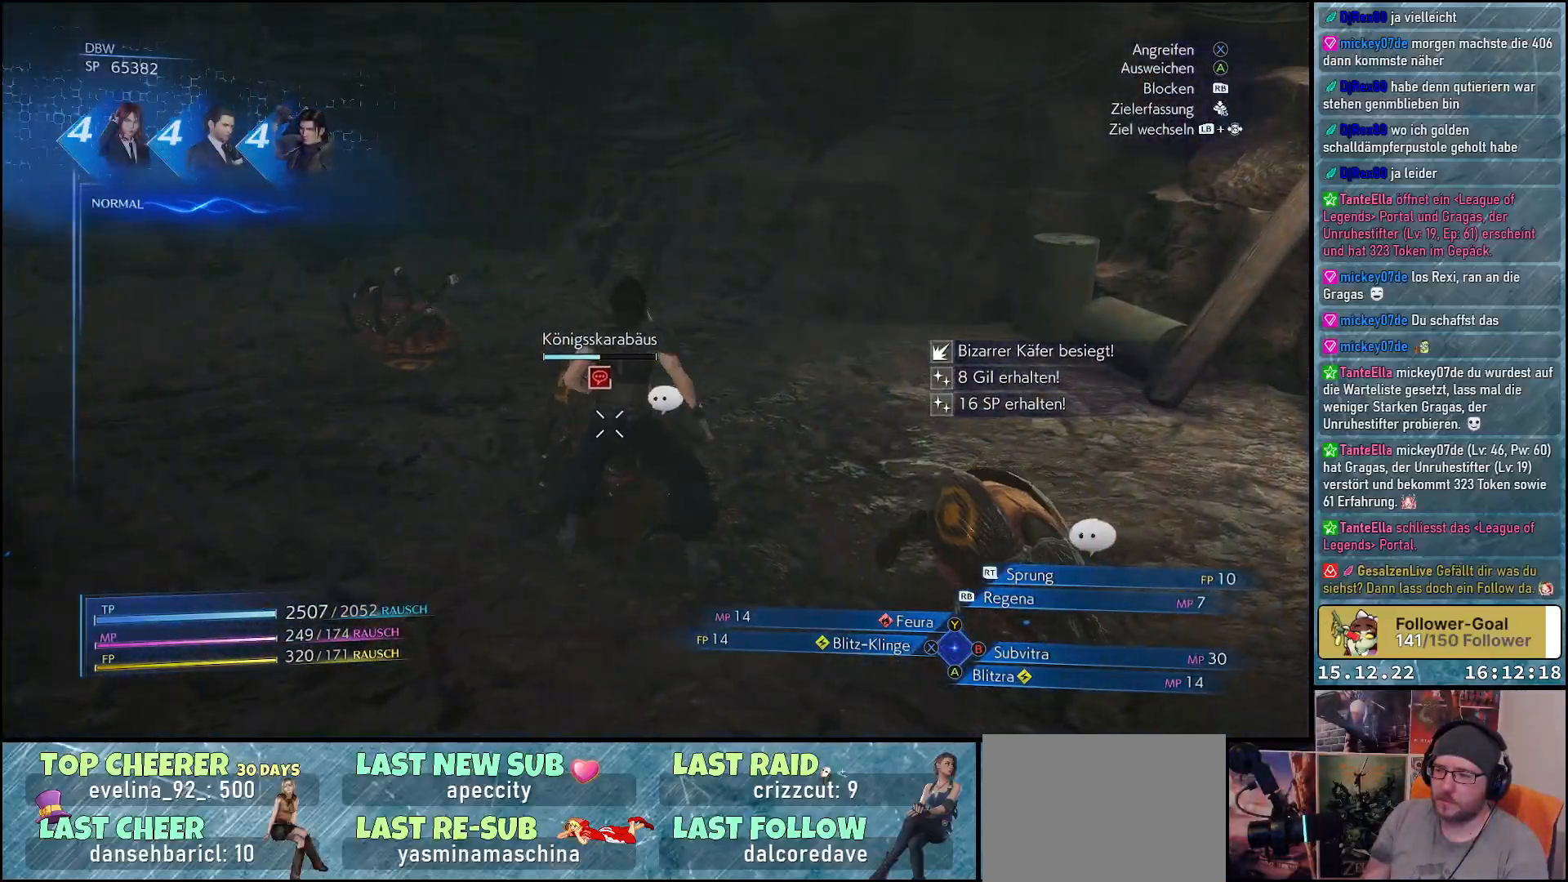
{"buttons": ["L1"], "left_stick": "down-right", "right_stick": "center", "events": []}
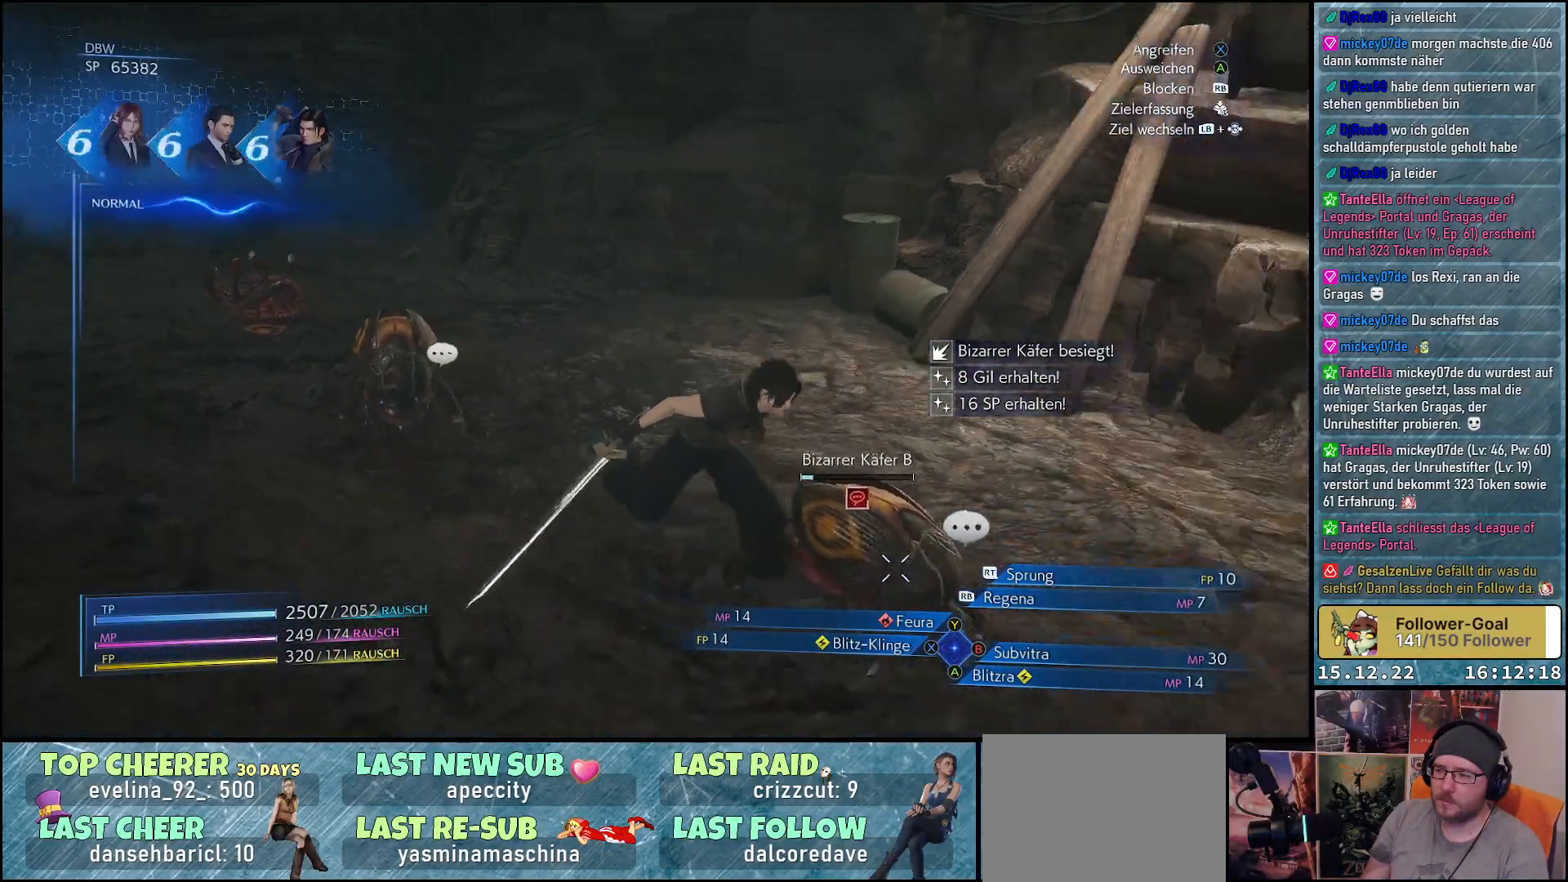
{"buttons": ["L1"], "left_stick": "down", "right_stick": "center", "events": [[33, "R1", "down"], [67, "left_stick", "down"], [150, "R1", "up"]]}
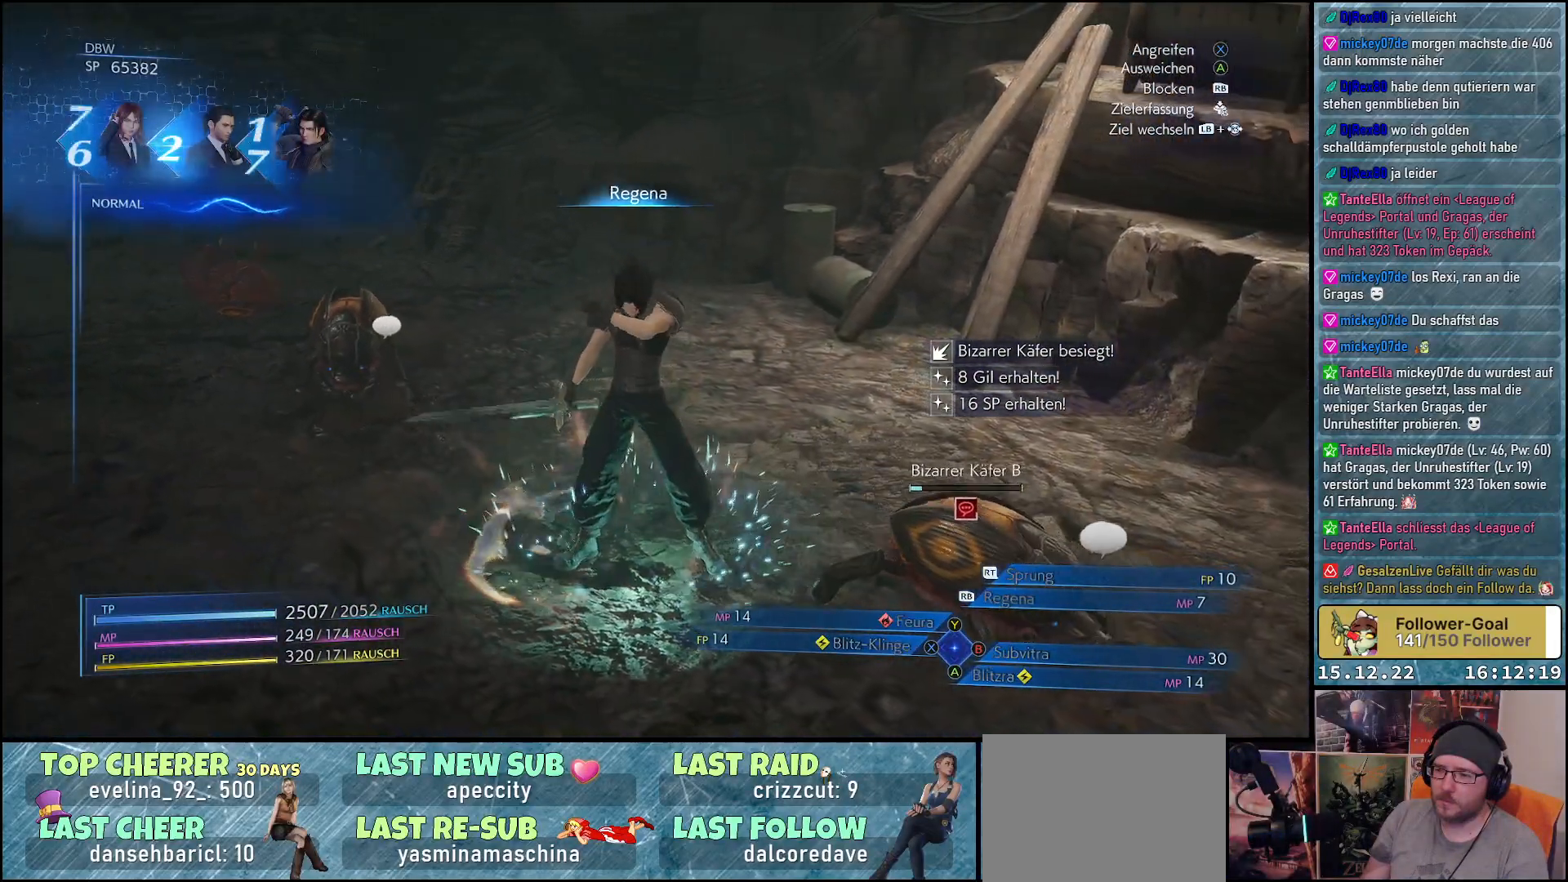
{"buttons": [], "left_stick": "down-left", "right_stick": "center", "events": [[50, "left_stick", "down-left"], [200, "L1", "up"]]}
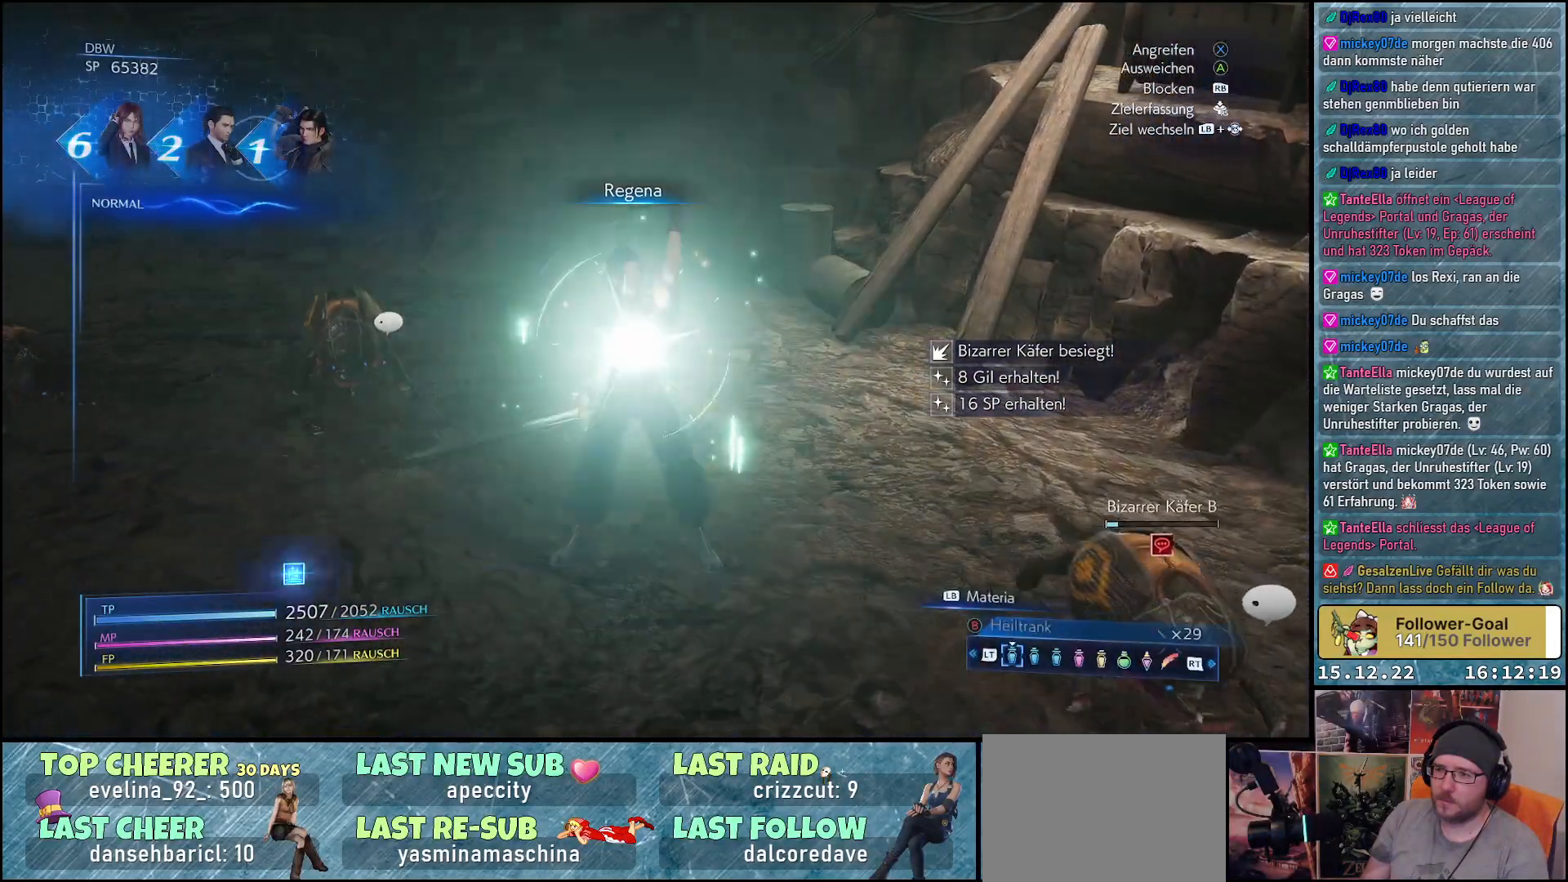
{"buttons": ["X"], "left_stick": "up-left", "right_stick": "center", "events": [[117, "X", "down"], [167, "left_stick", "left"], [217, "X", "up"], [267, "left_stick", "up-left"], [300, "X", "down"], [383, "X", "up"], [483, "X", "down"]]}
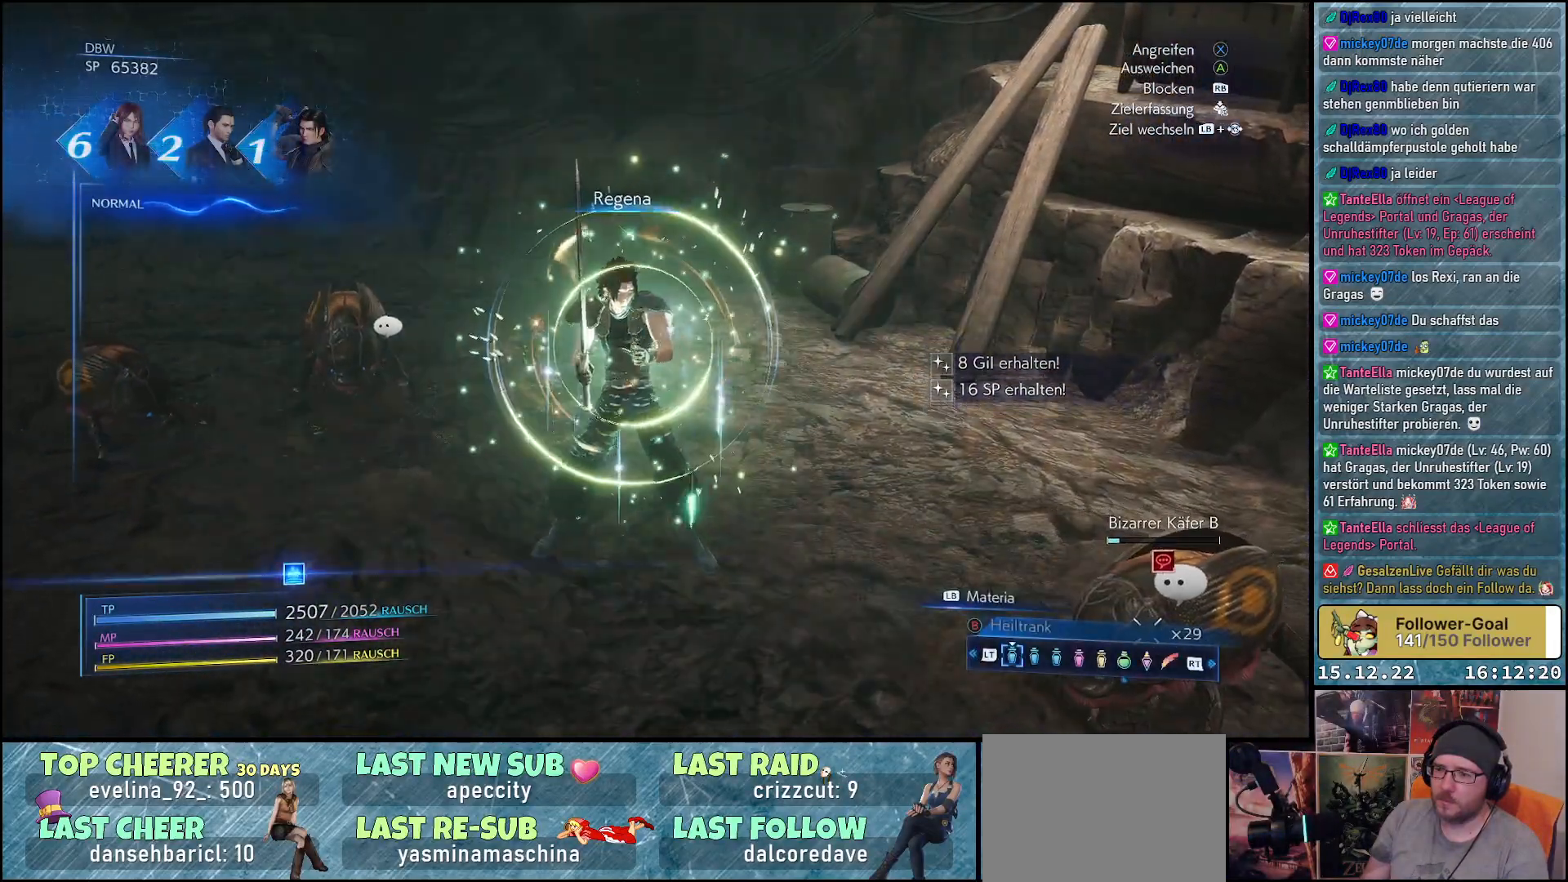
{"buttons": [], "left_stick": "down-left", "right_stick": "center", "events": [[17, "X", "up"], [100, "X", "down"], [167, "X", "up"], [233, "X", "down"], [300, "X", "up"], [383, "X", "down"], [383, "left_stick", "left"], [467, "X", "up"], [500, "left_stick", "down-left"]]}
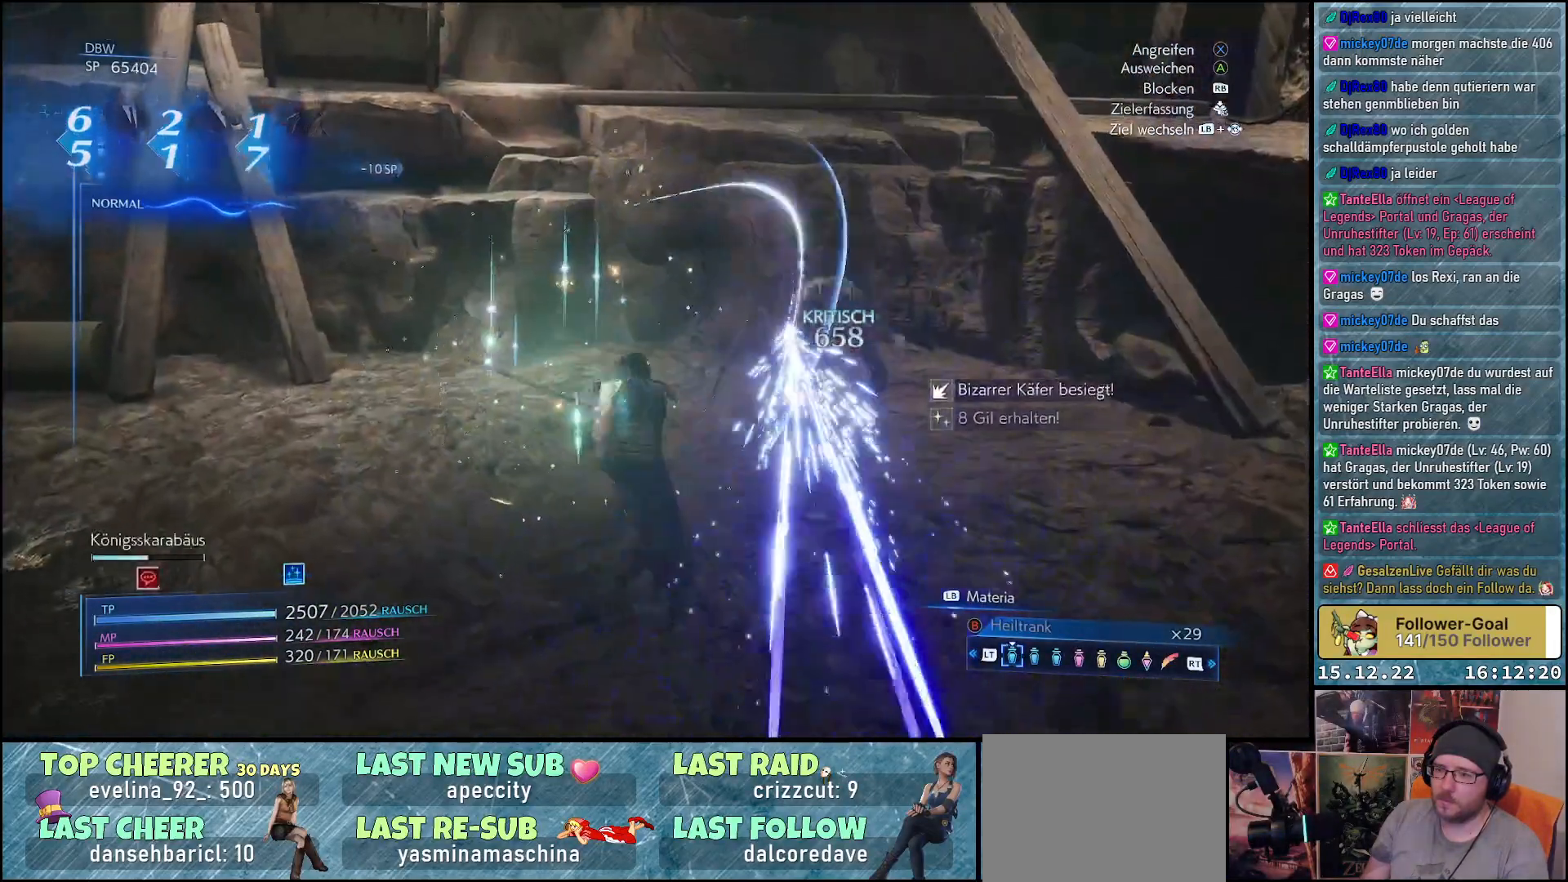
{"buttons": ["X"], "left_stick": "center", "right_stick": "center", "events": [[33, "X", "down"], [83, "X", "up"], [167, "X", "down"], [167, "left_stick", "center"], [233, "X", "up"], [317, "X", "down"], [383, "X", "up"], [467, "X", "down"]]}
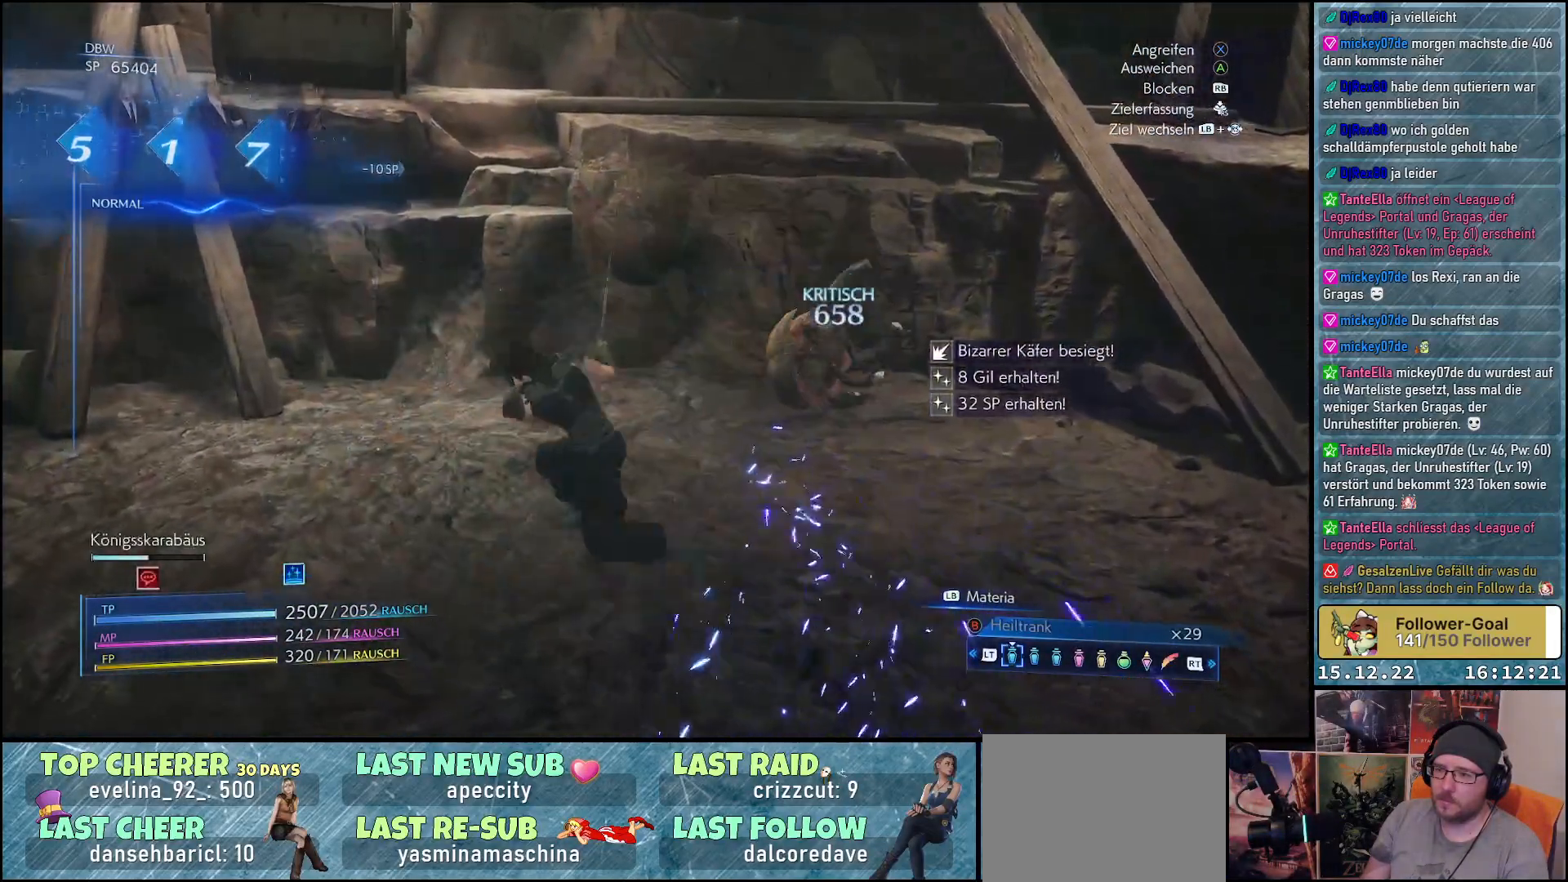
{"buttons": [], "left_stick": "down-left", "right_stick": "center", "events": [[17, "X", "up"], [117, "X", "down"], [167, "X", "up"], [267, "X", "down"], [317, "left_stick", "down-left"], [333, "X", "up"], [433, "X", "down"], [483, "X", "up"]]}
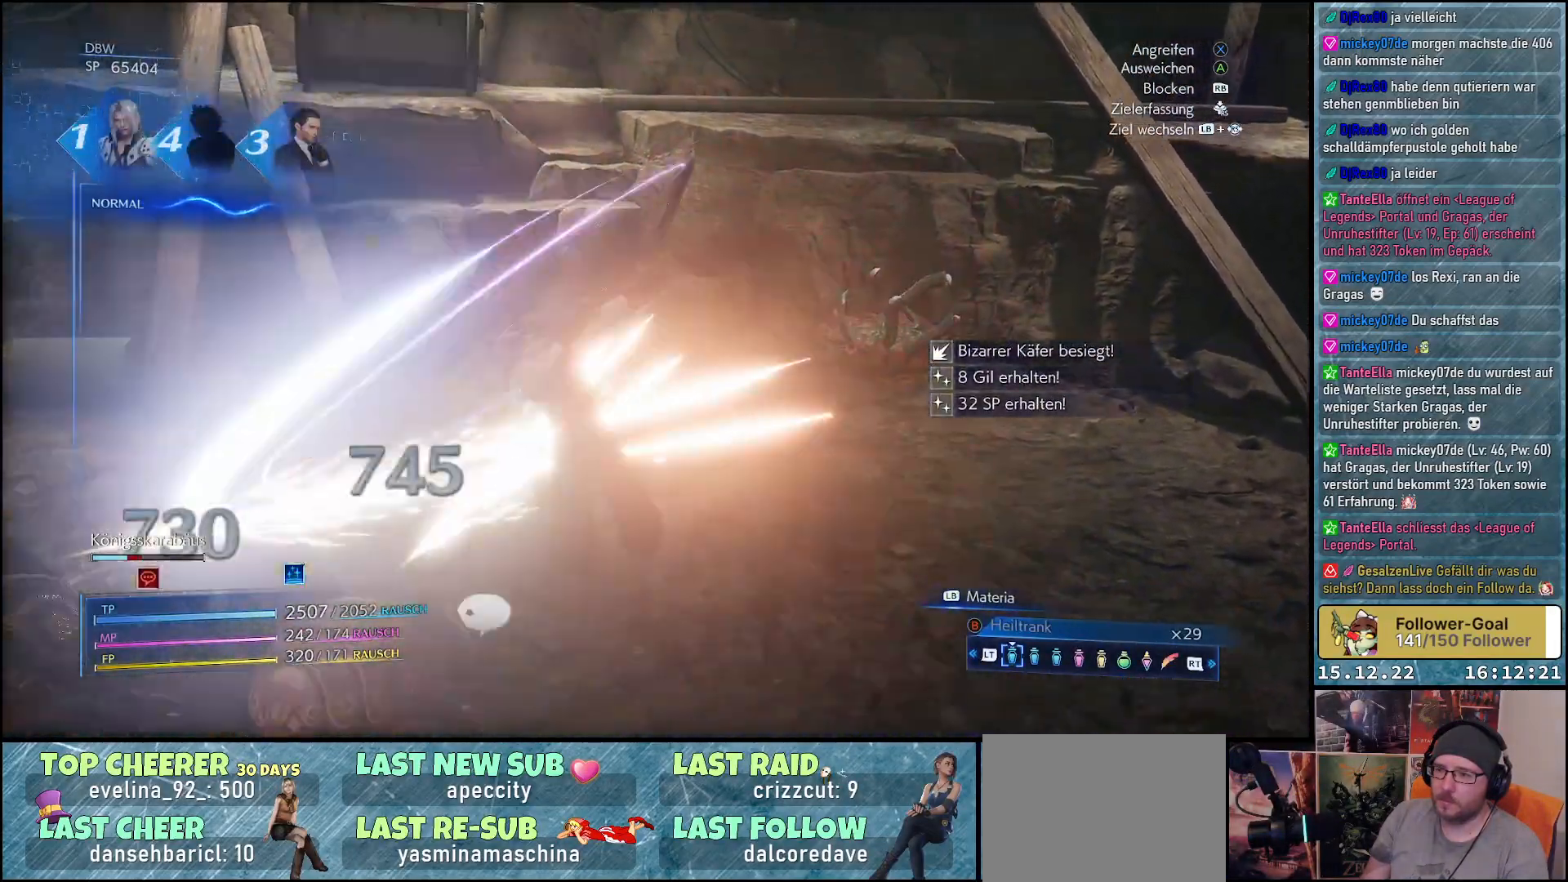
{"buttons": [], "left_stick": "center", "right_stick": "center", "events": [[83, "X", "down"], [167, "X", "up"], [233, "X", "down"], [300, "X", "up"], [367, "left_stick", "center"], [383, "X", "down"], [450, "X", "up"]]}
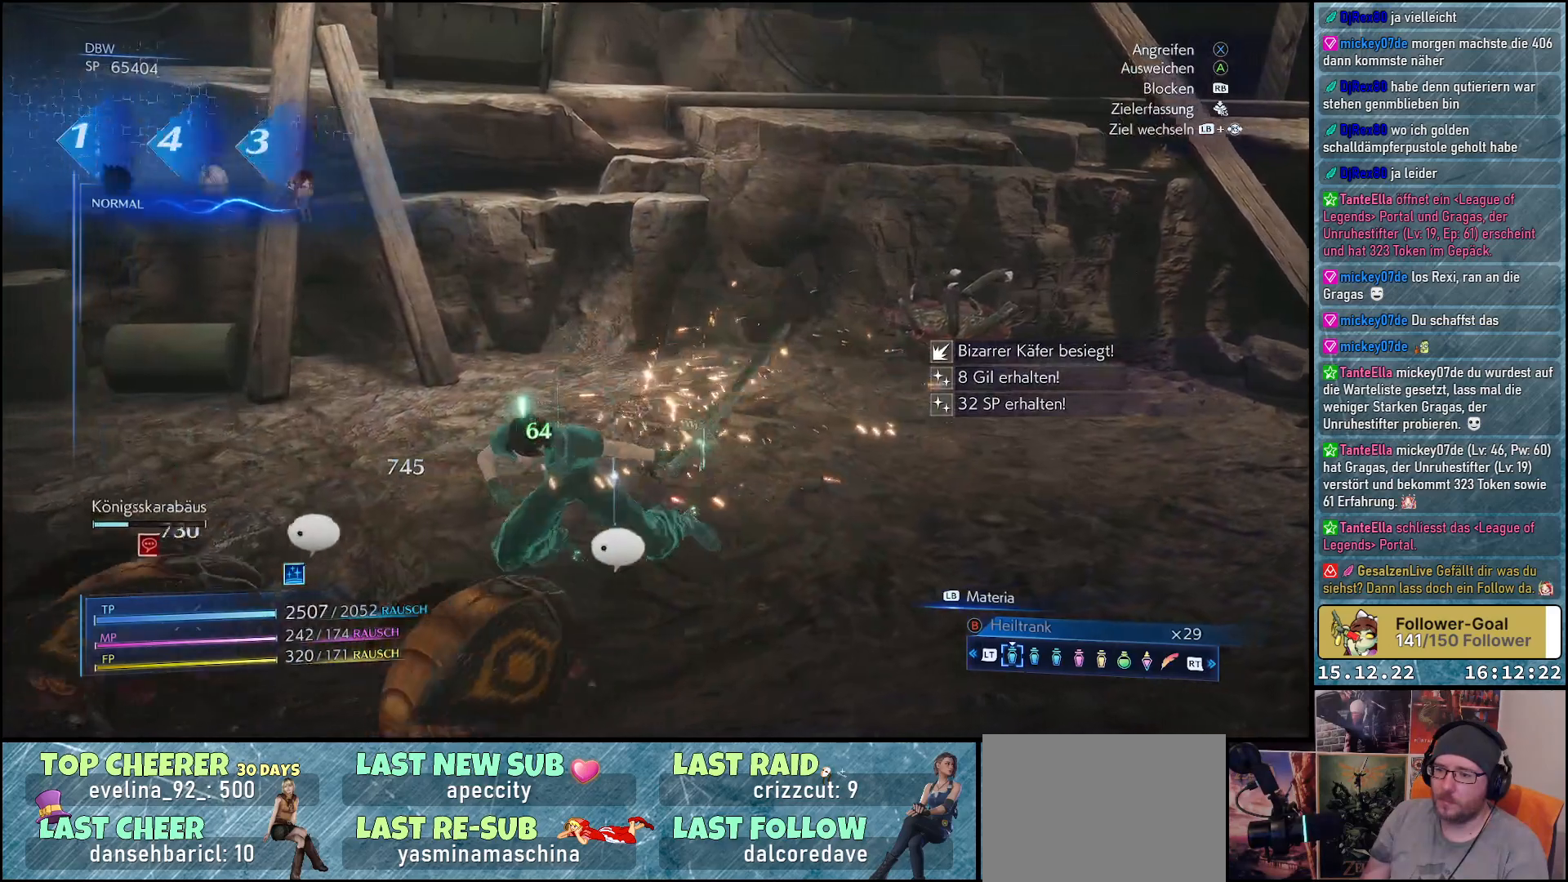
{"buttons": ["X"], "left_stick": "center", "right_stick": "center", "events": [[33, "X", "down"], [100, "X", "up"], [200, "X", "down"], [267, "X", "up"], [350, "X", "down"], [417, "X", "up"], [500, "X", "down"]]}
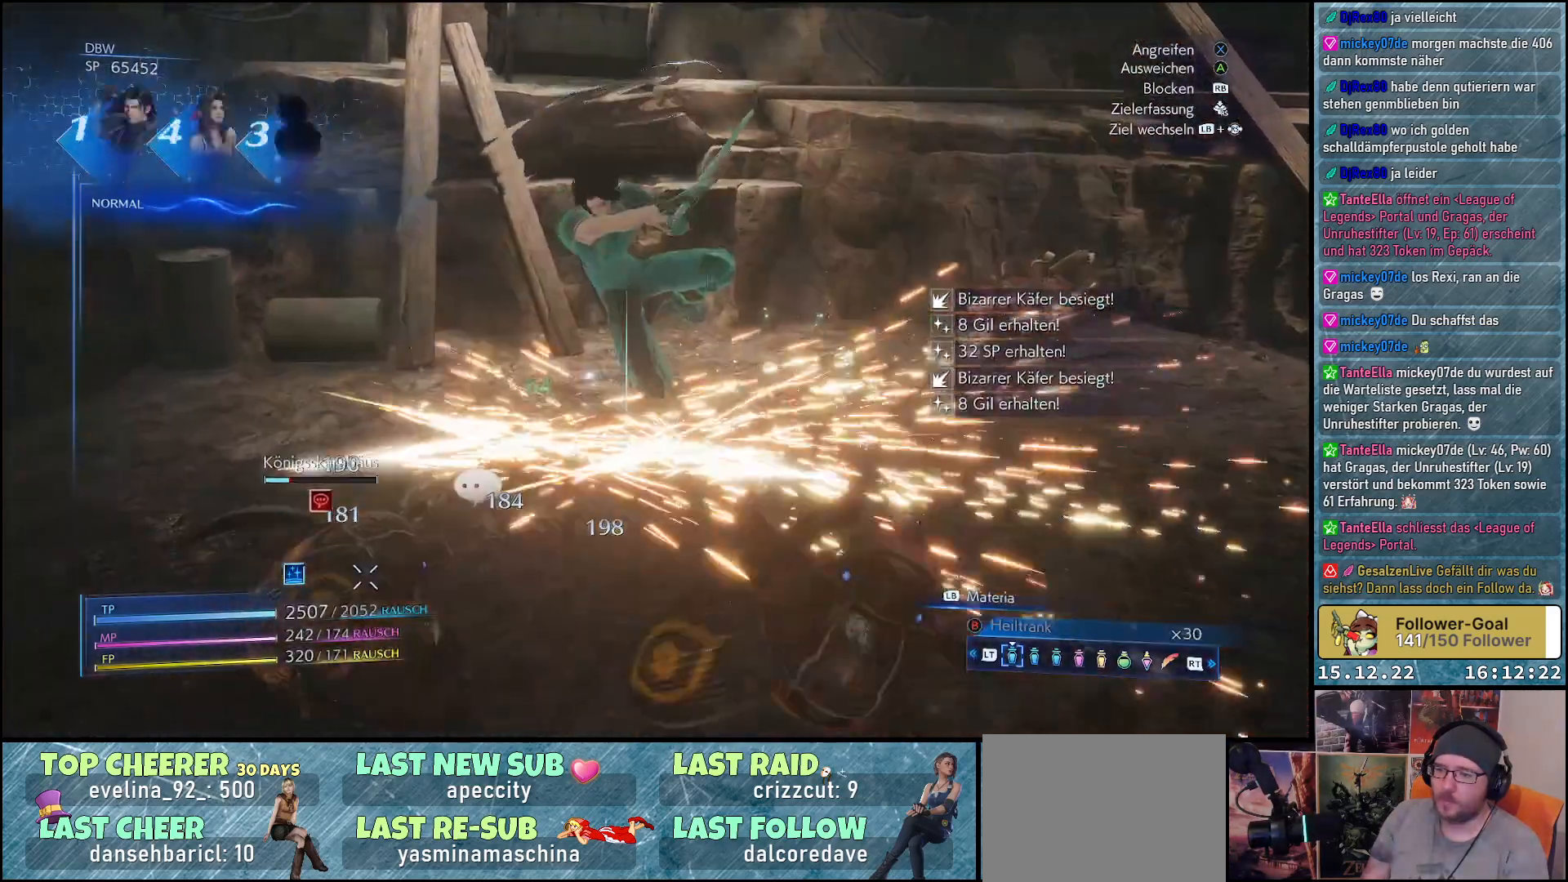
{"buttons": [], "left_stick": "center", "right_stick": "center", "events": [[50, "X", "up"], [150, "X", "down"], [200, "X", "up"], [283, "X", "down"], [350, "X", "up"], [450, "X", "down"], [500, "X", "up"]]}
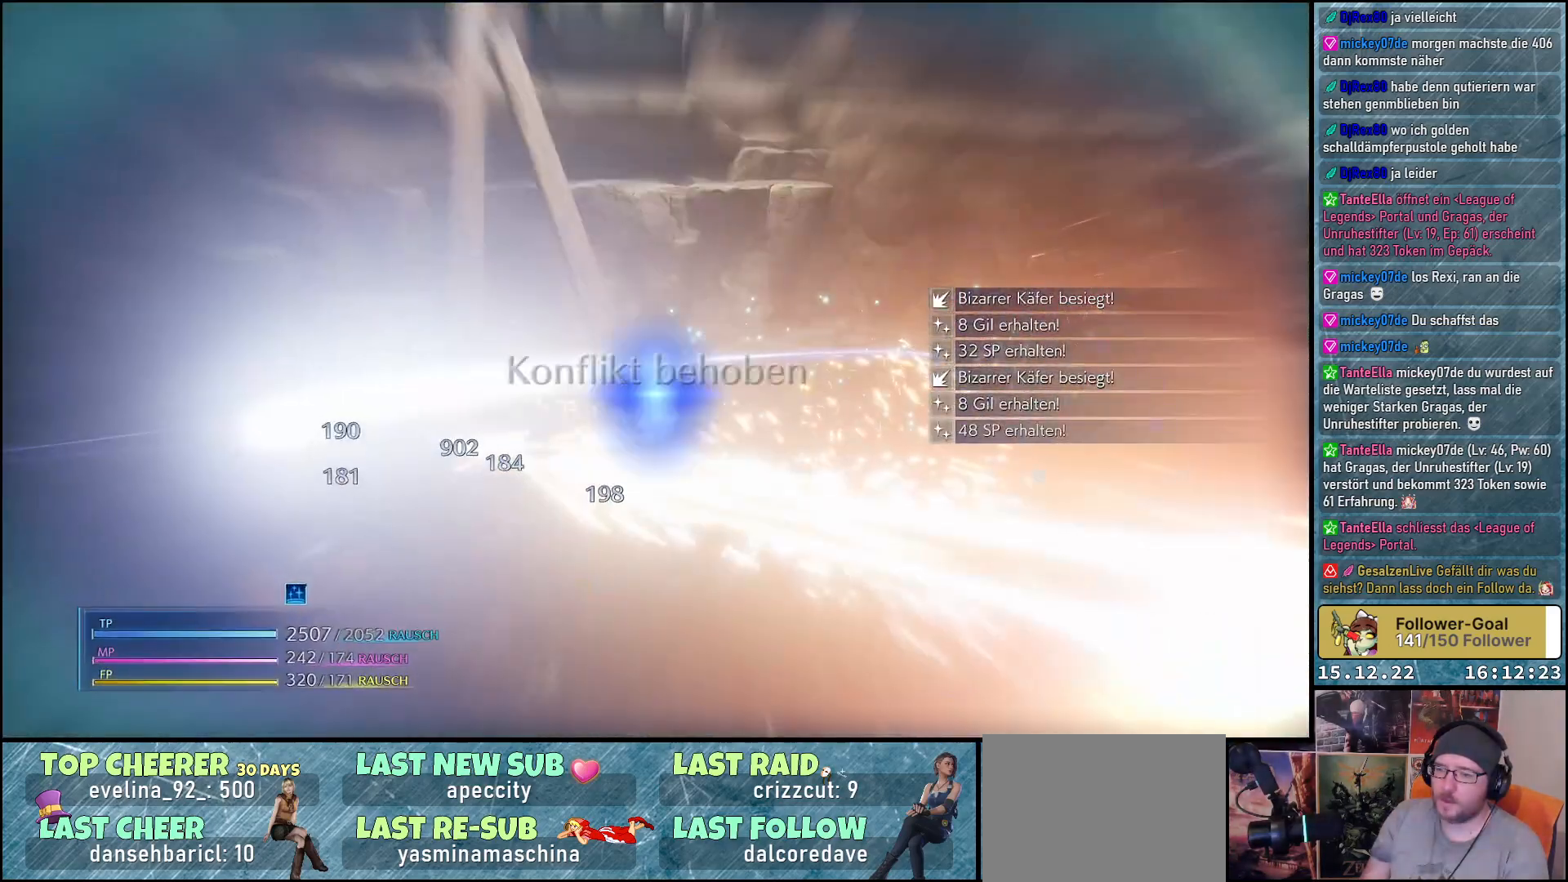
{"buttons": [], "left_stick": "center", "right_stick": "left", "events": [[483, "right_stick", "left"]]}
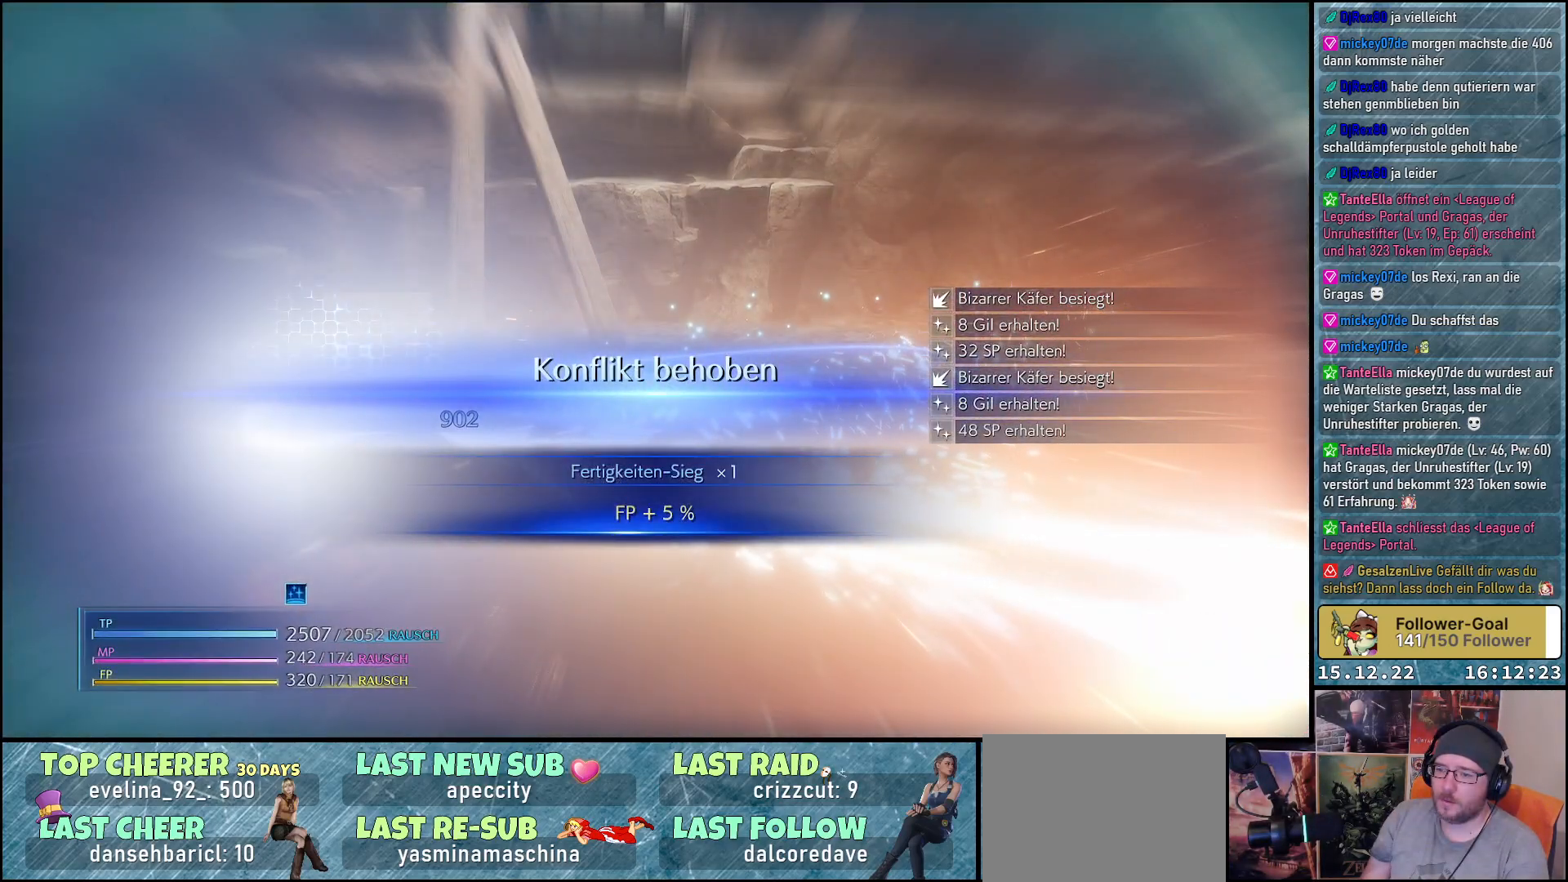
{"buttons": [], "left_stick": "center", "right_stick": "left", "events": []}
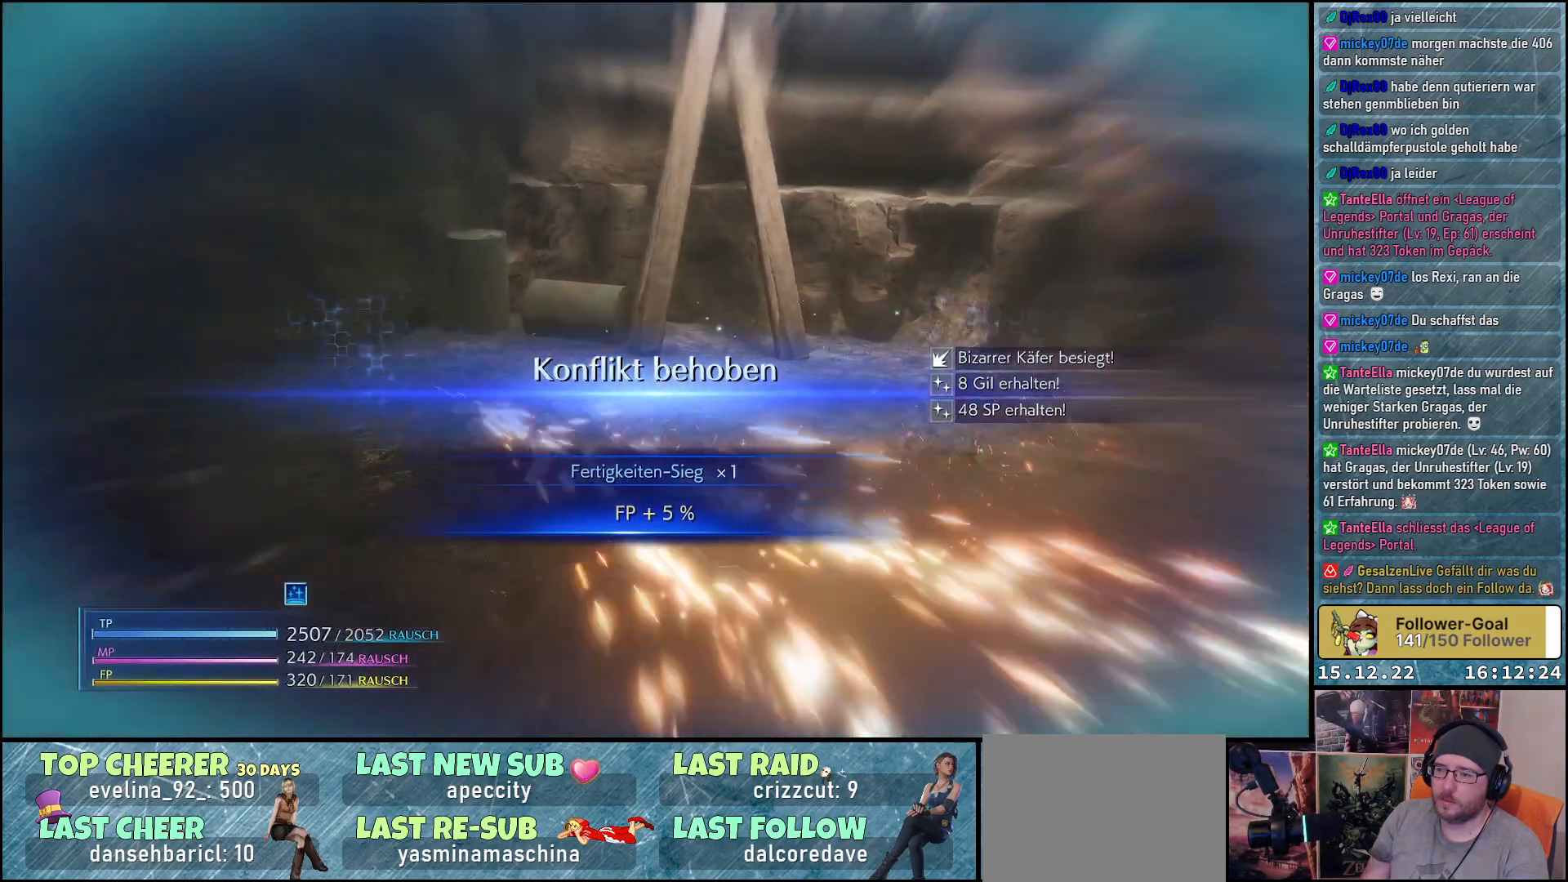
{"buttons": [], "left_stick": "center", "right_stick": "left", "events": []}
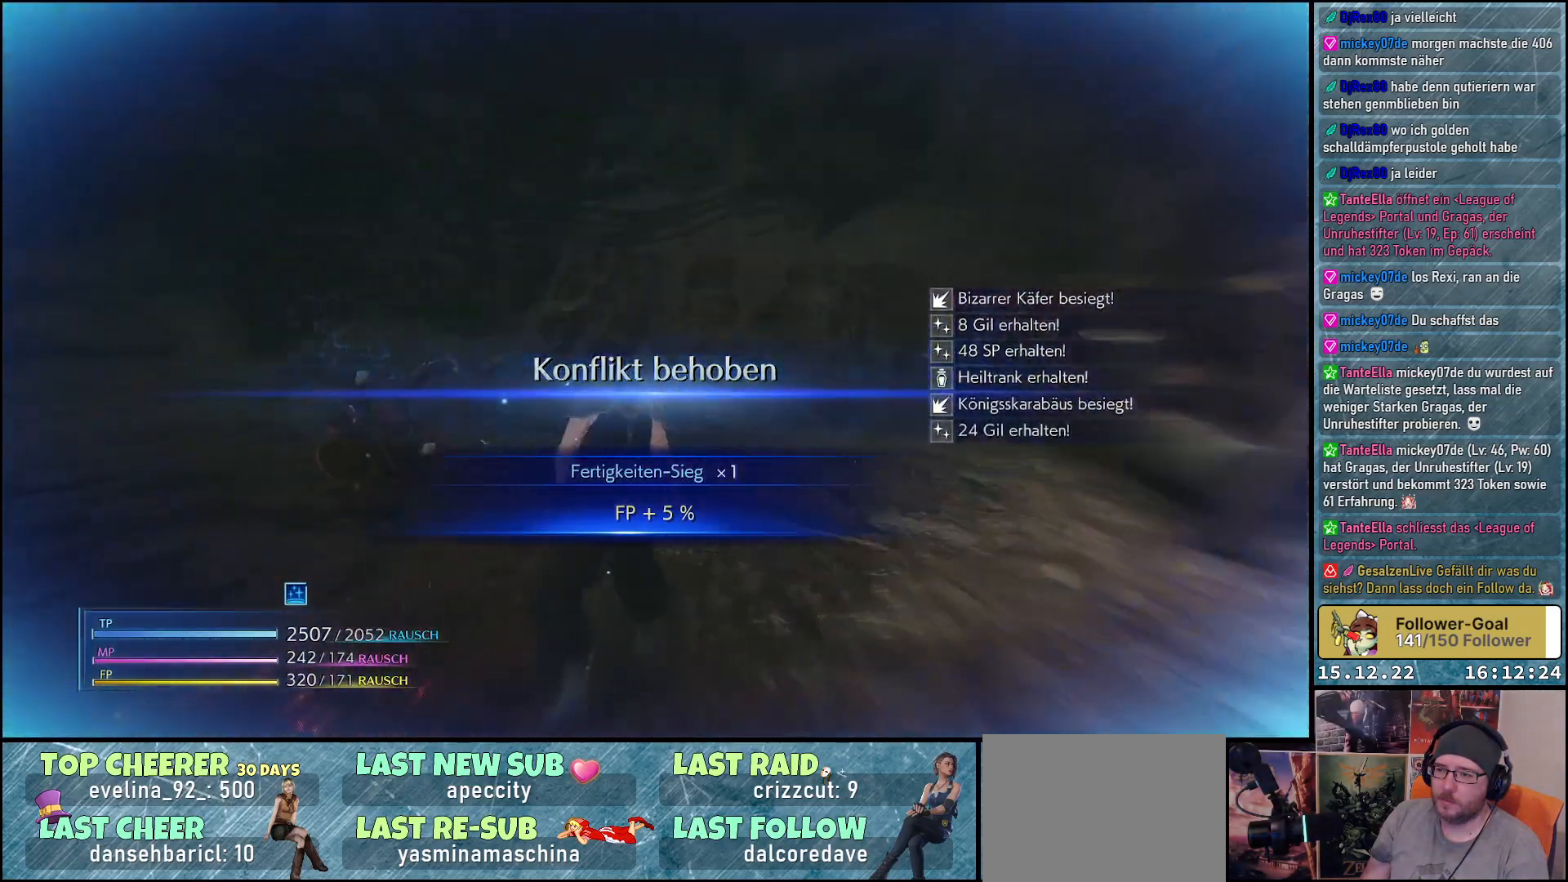
{"buttons": [], "left_stick": "center", "right_stick": "center", "events": [[500, "right_stick", "center"]]}
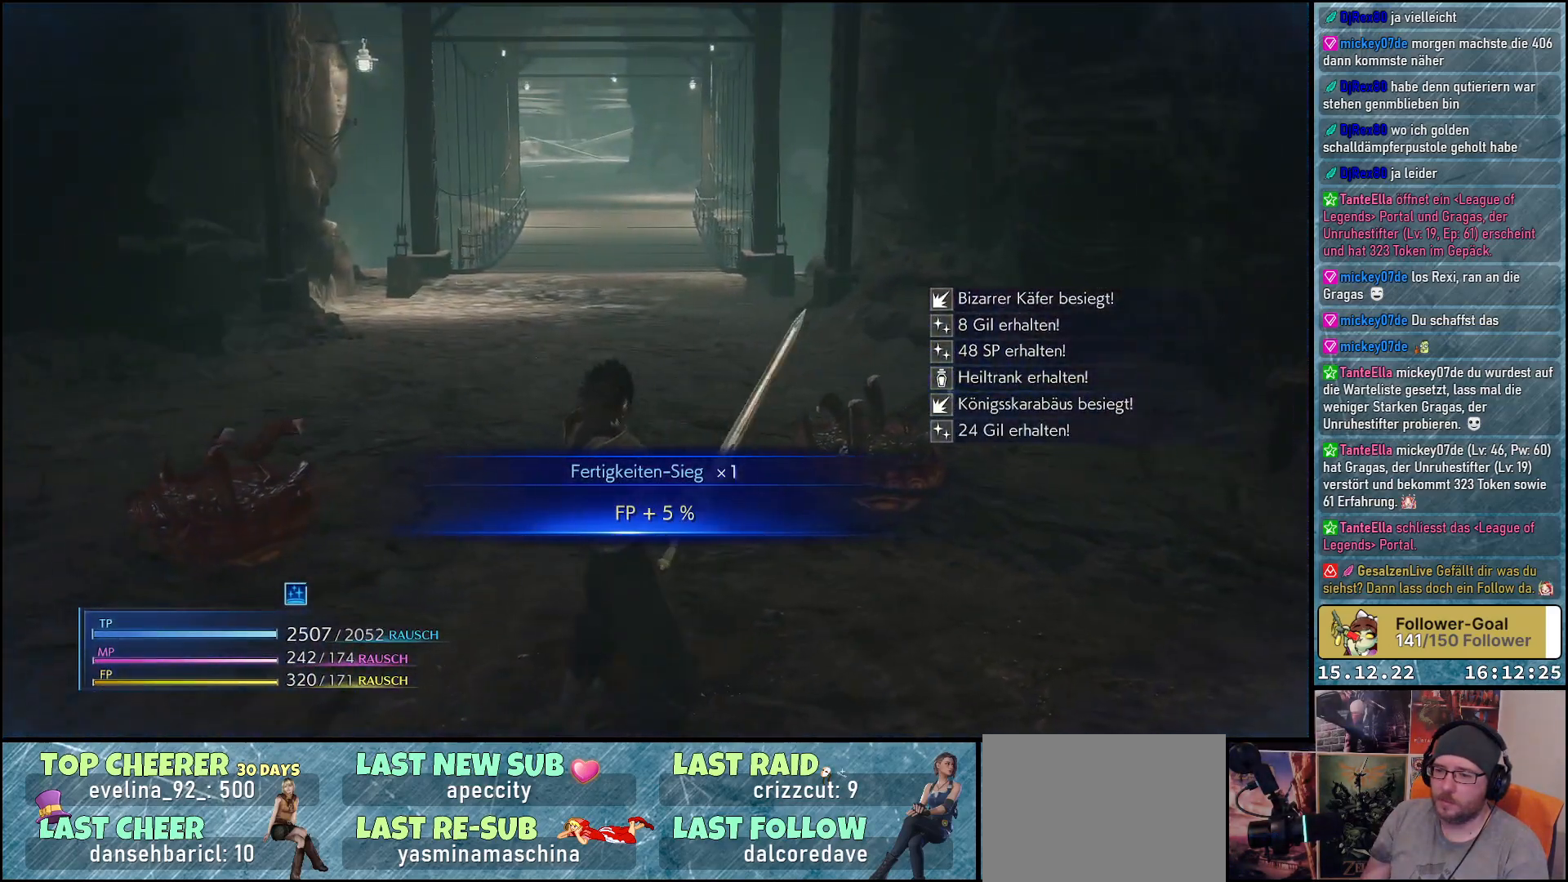
{"buttons": [], "left_stick": "center", "right_stick": "center", "events": []}
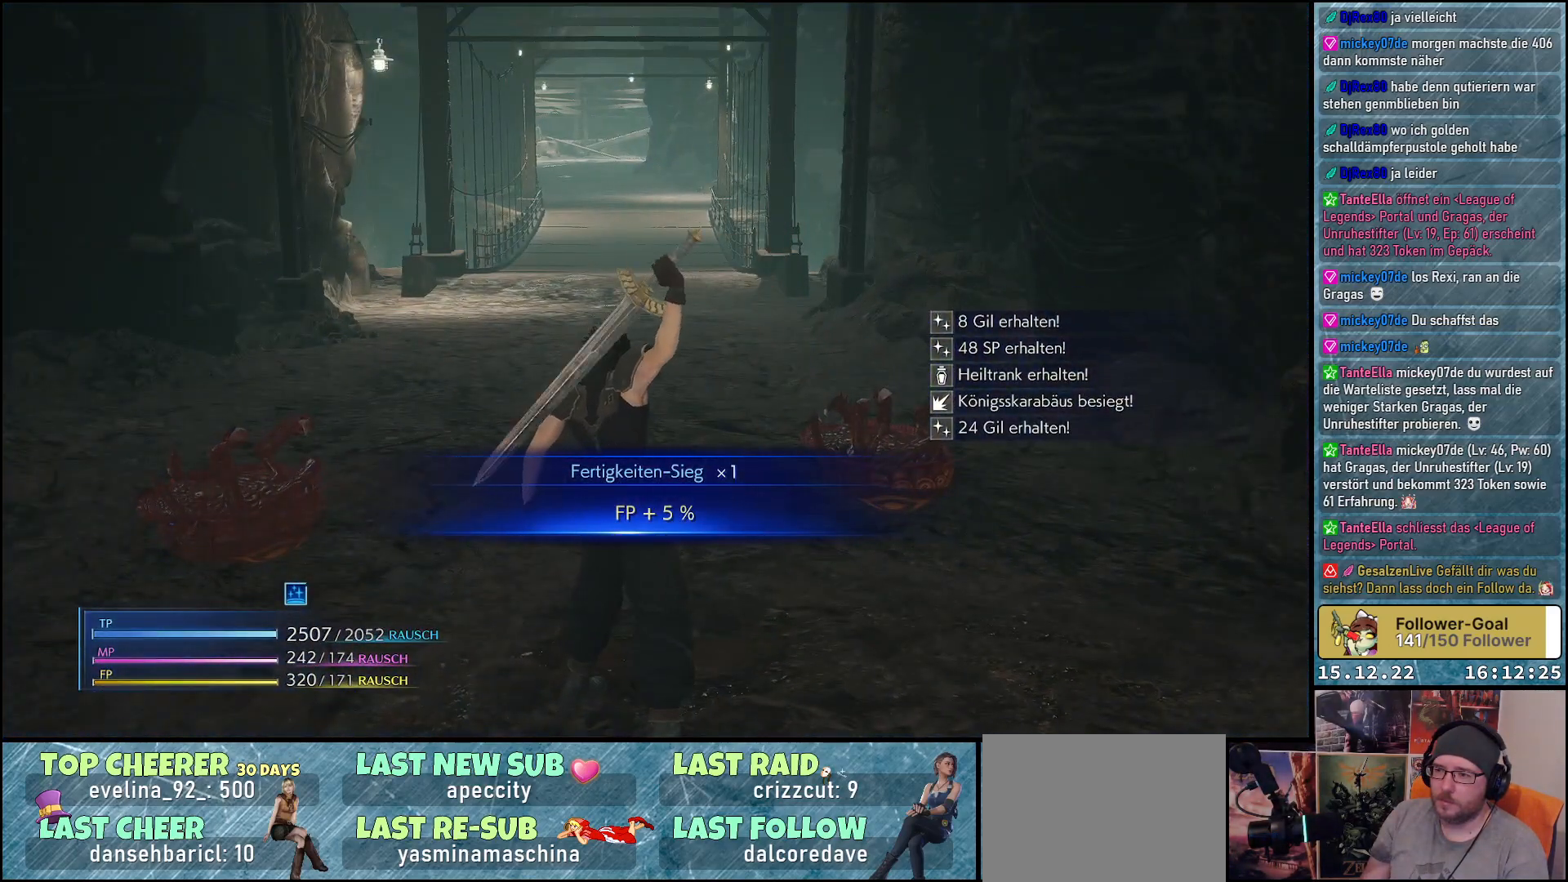
{"buttons": [], "left_stick": "up", "right_stick": "center", "events": [[367, "left_stick", "up"]]}